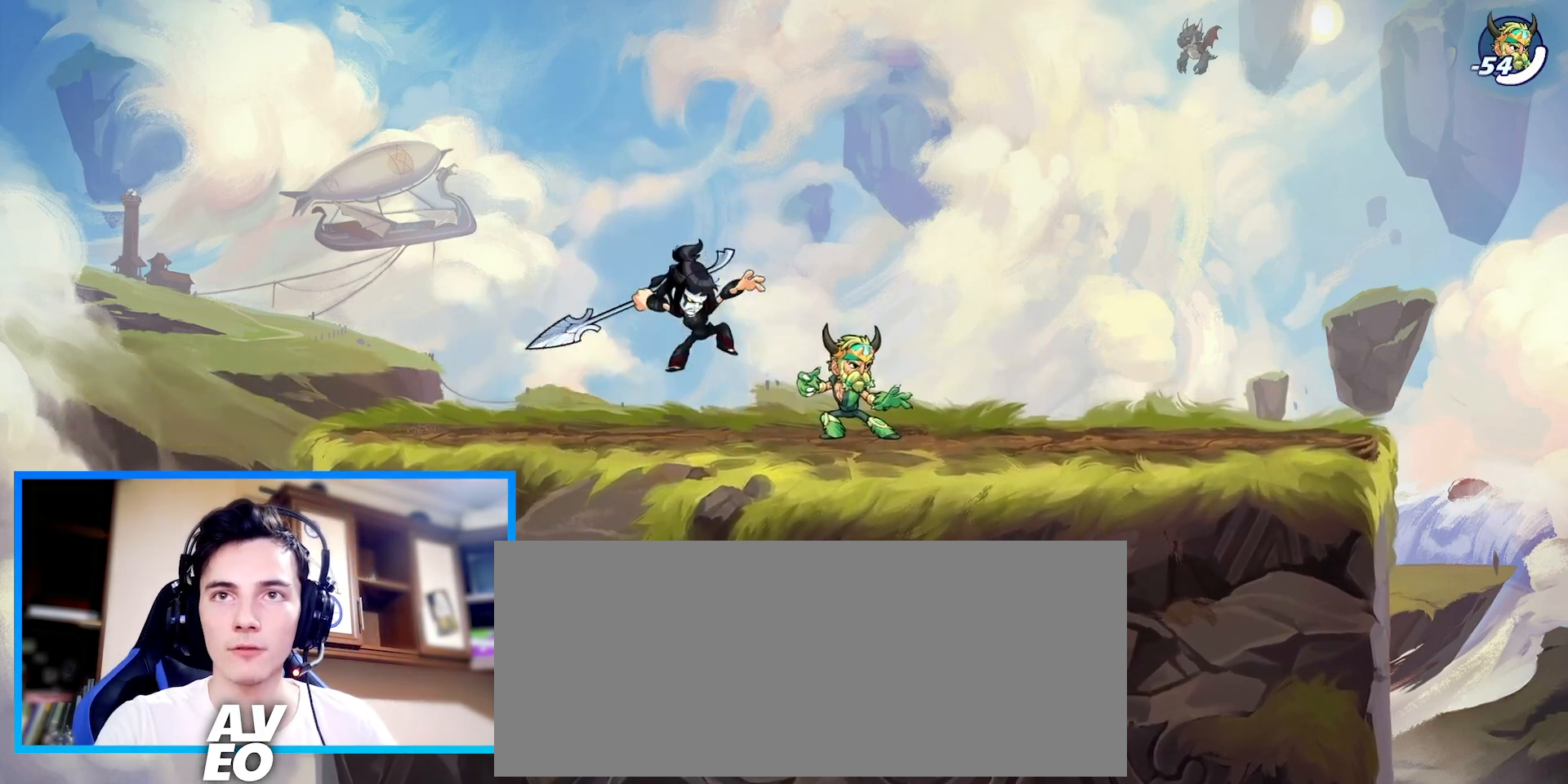
Gameplay with keyboard; each line is a JSON object with the keys held at the frame after it. "events" lists presses ("down") and releases ("up") of "c", "down", "left", "right", "space", "up", "v", "x" and "z" between this image and that frame as [ms after this image, input, new state], when the widget could be followed in between. No other keys are recorded. Mouse input is not recorded. Not read: other_keys.
{"keys": ["right", "z"], "events": [[33, "right", "down"], [433, "z", "down"]]}
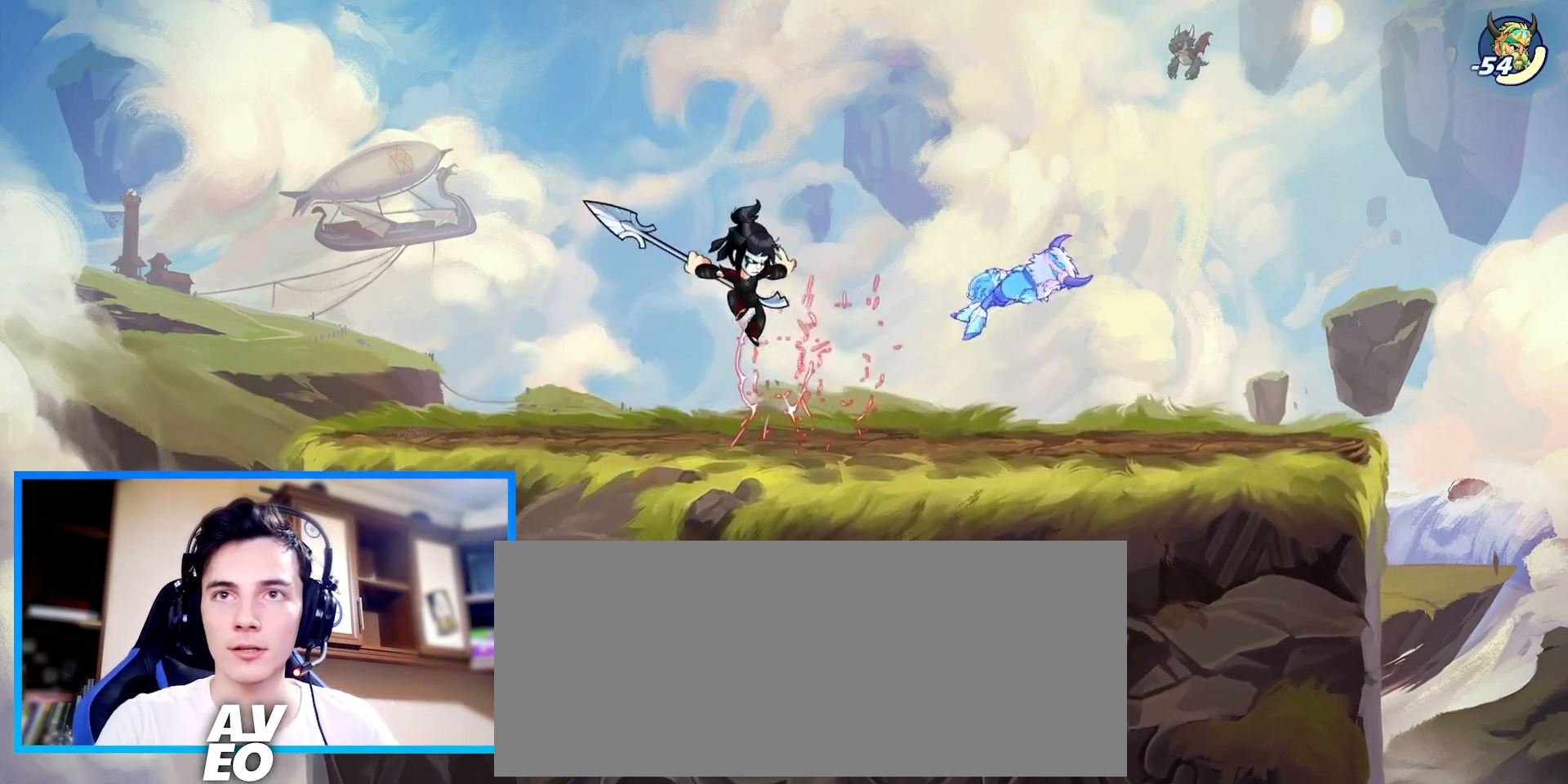
{"keys": ["left"], "events": [[133, "c", "down"], [200, "z", "up"], [233, "c", "up"], [400, "left", "down"], [433, "right", "up"]]}
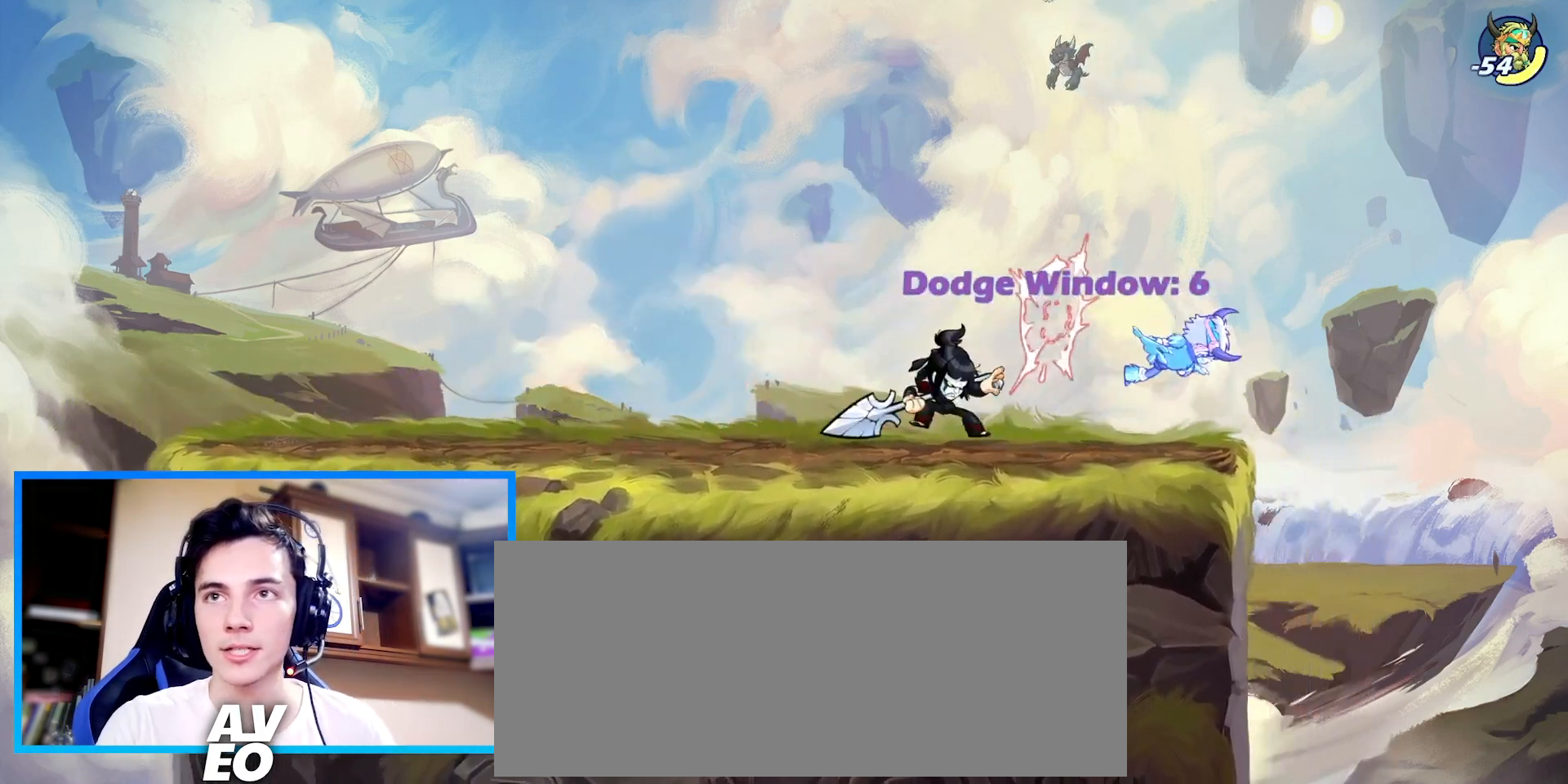
{"keys": ["left"], "events": []}
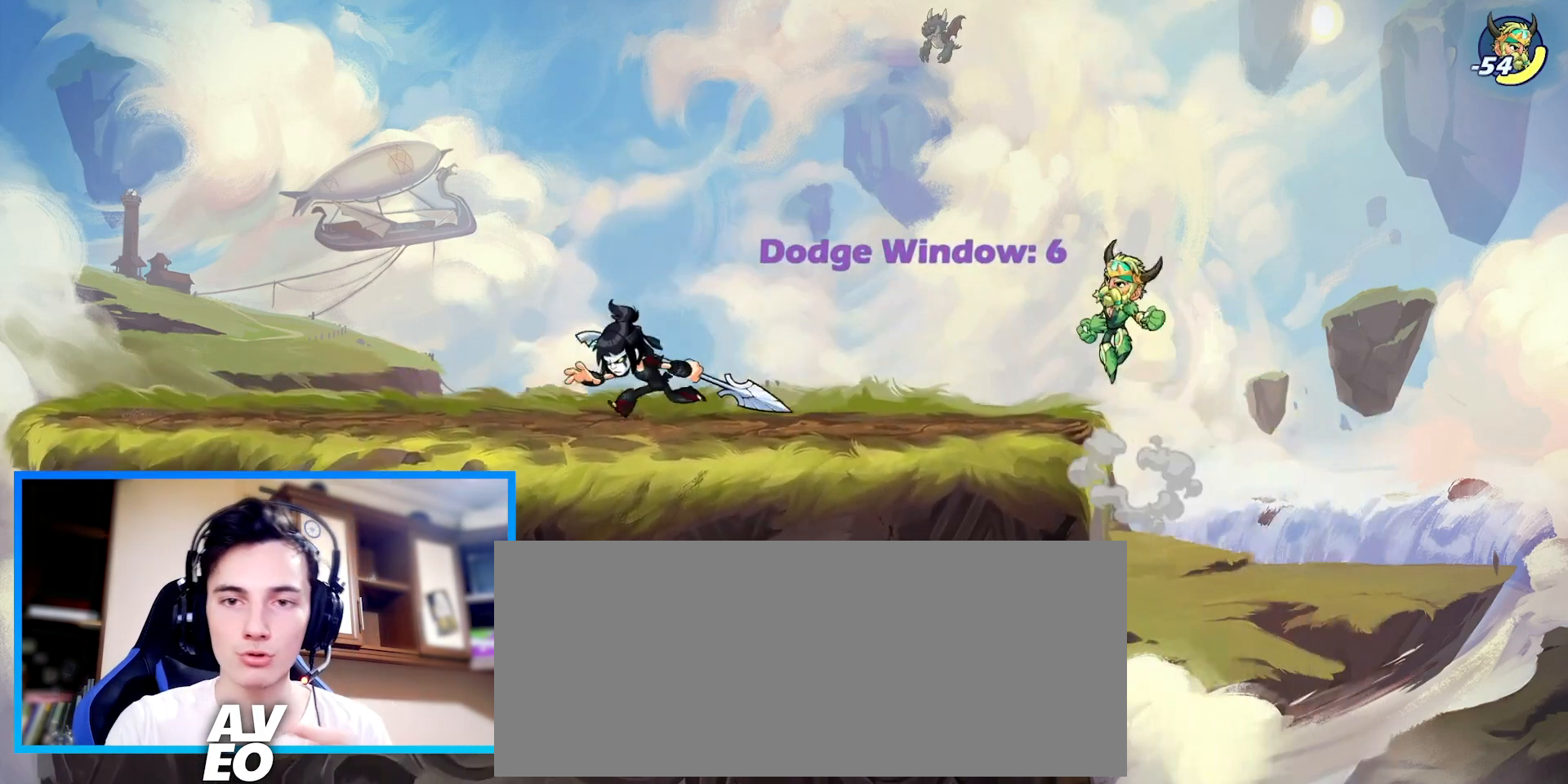
{"keys": [], "events": [[267, "left", "up"]]}
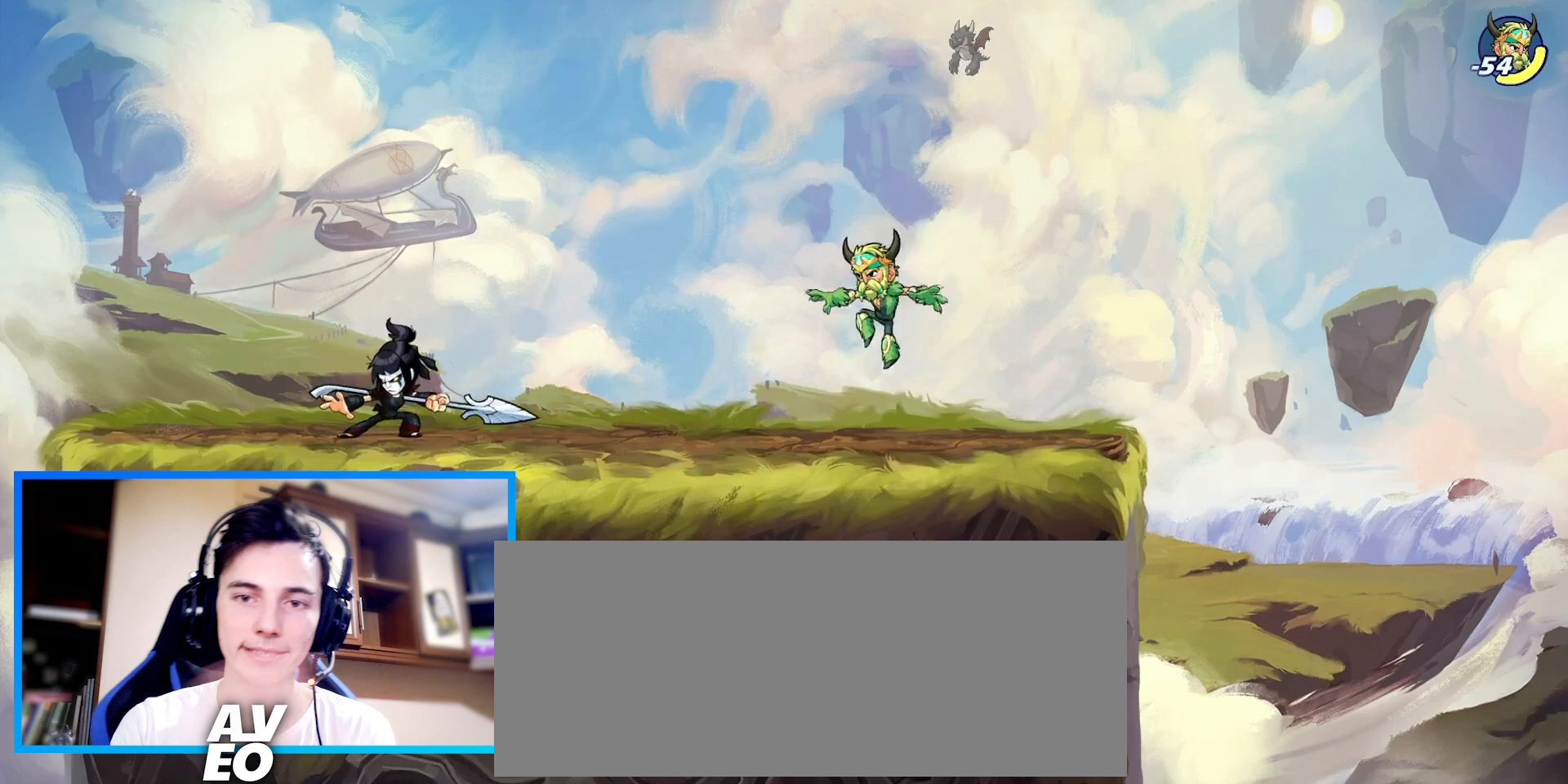
{"keys": [], "events": []}
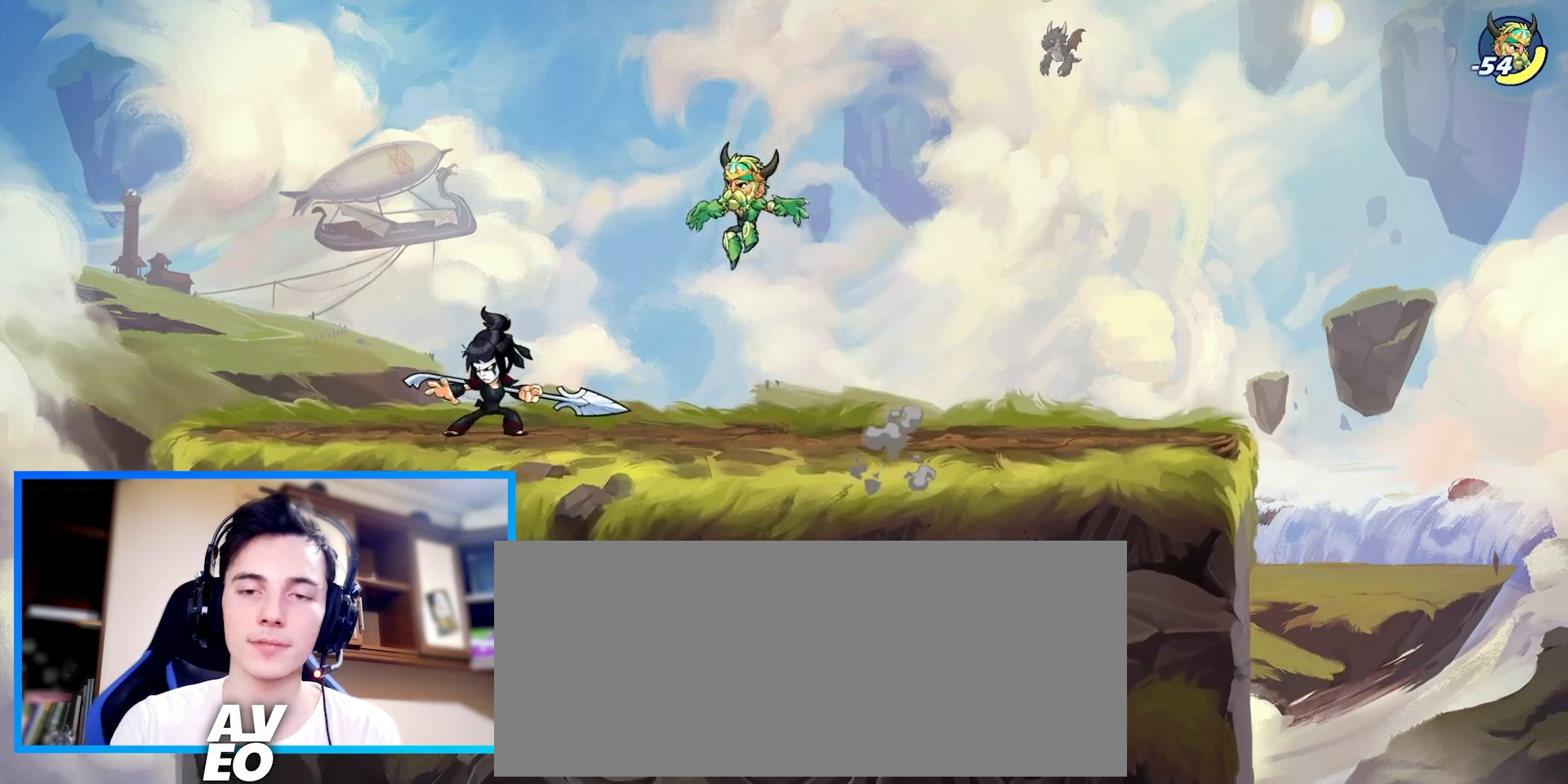
{"keys": [], "events": []}
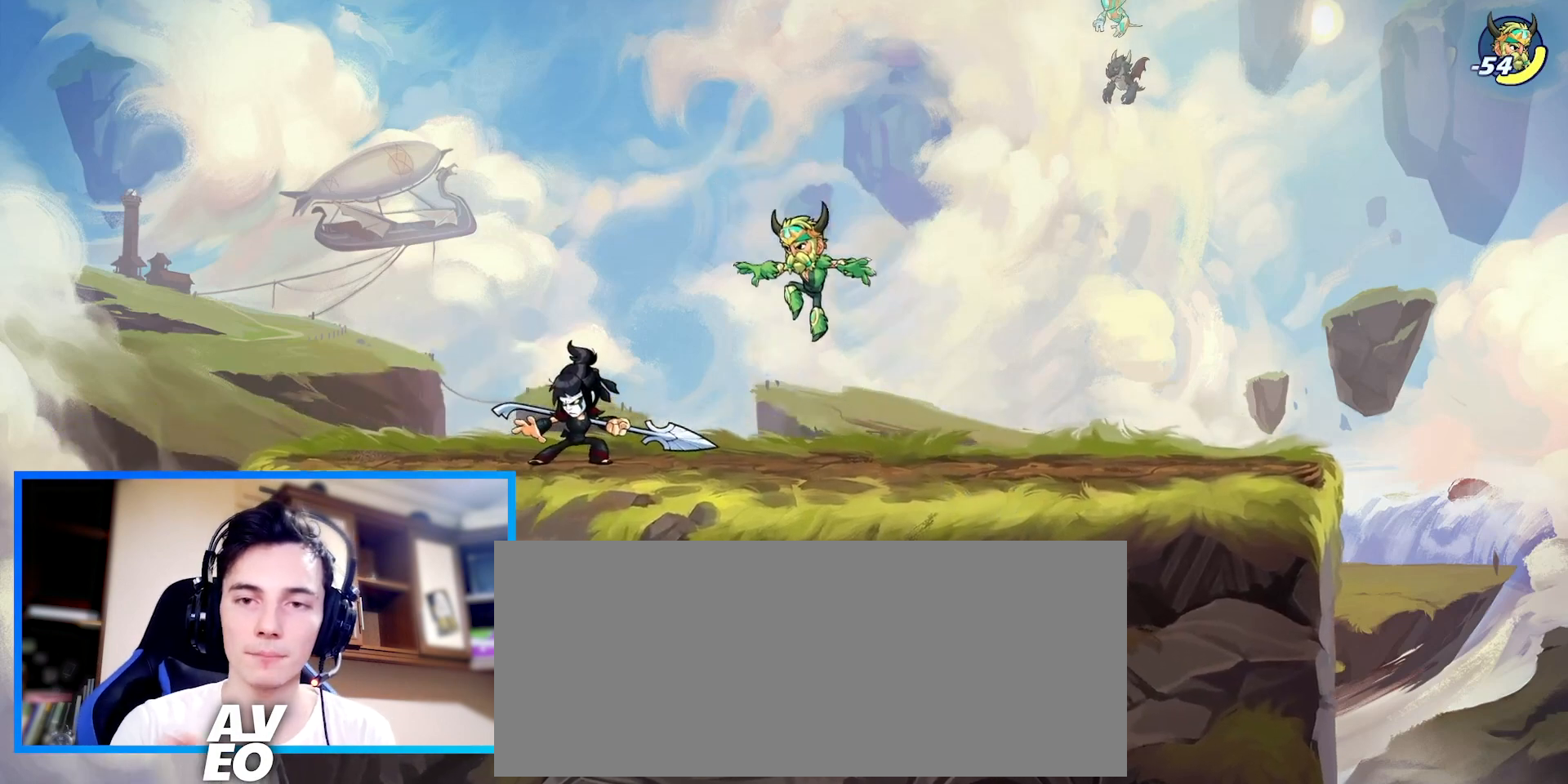
{"keys": [], "events": []}
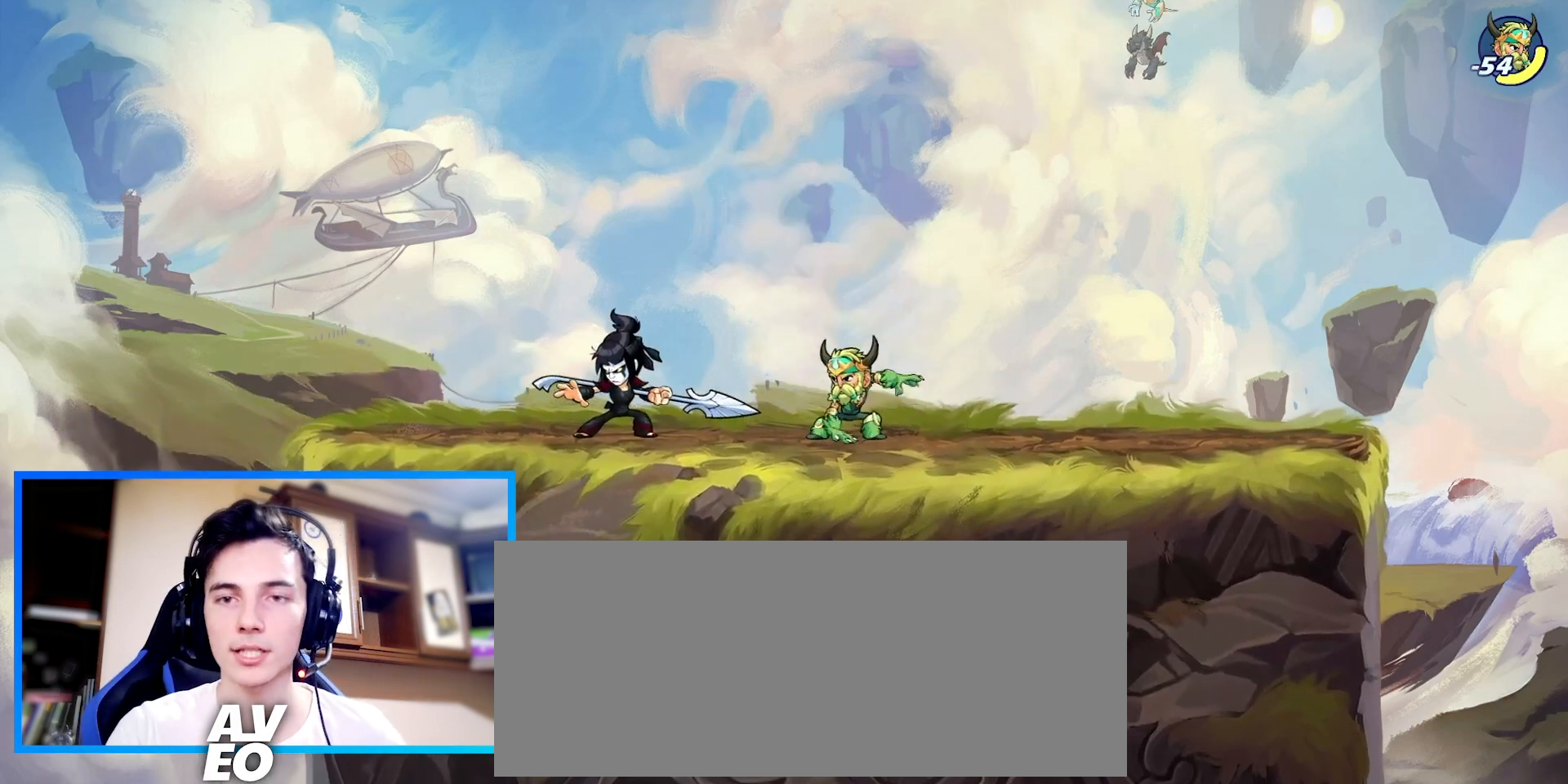
{"keys": [], "events": [[33, "left", "down"], [233, "right", "down"], [267, "left", "up"], [467, "right", "up"]]}
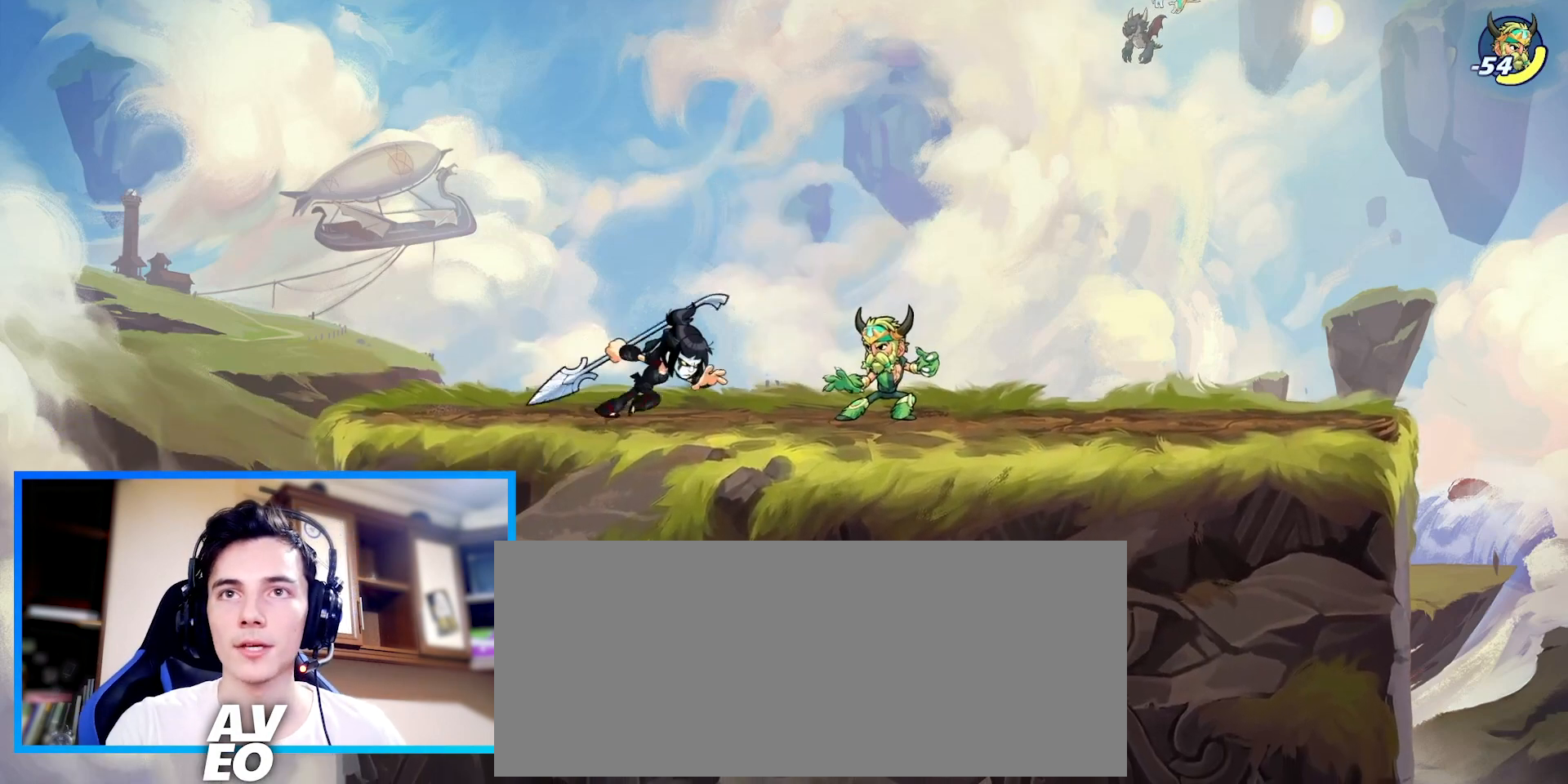
{"keys": ["right"], "events": [[33, "space", "down"], [133, "space", "up"], [500, "right", "down"]]}
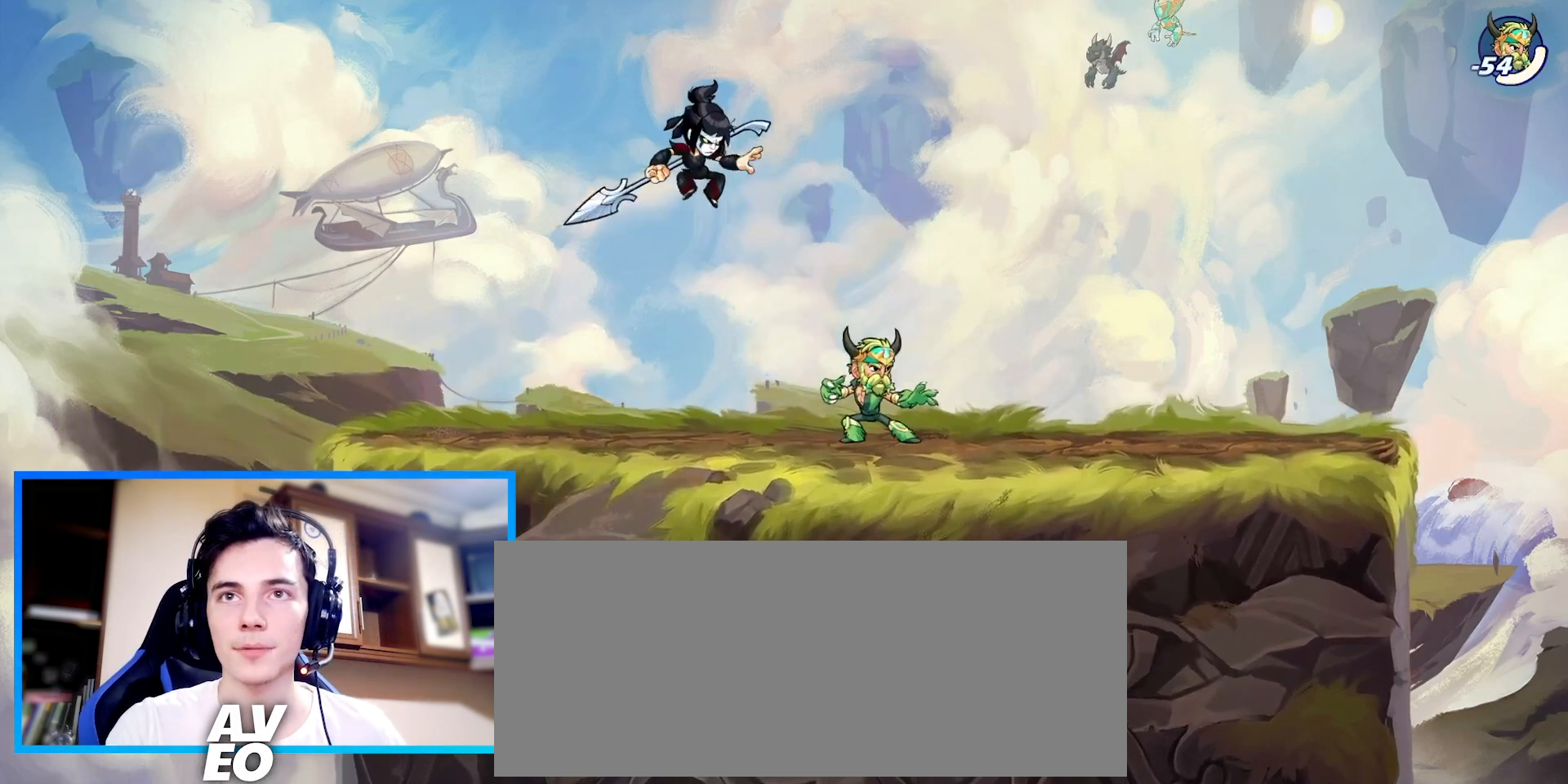
{"keys": ["right"], "events": [[133, "right", "up"], [333, "c", "down"], [400, "c", "up"], [400, "right", "down"]]}
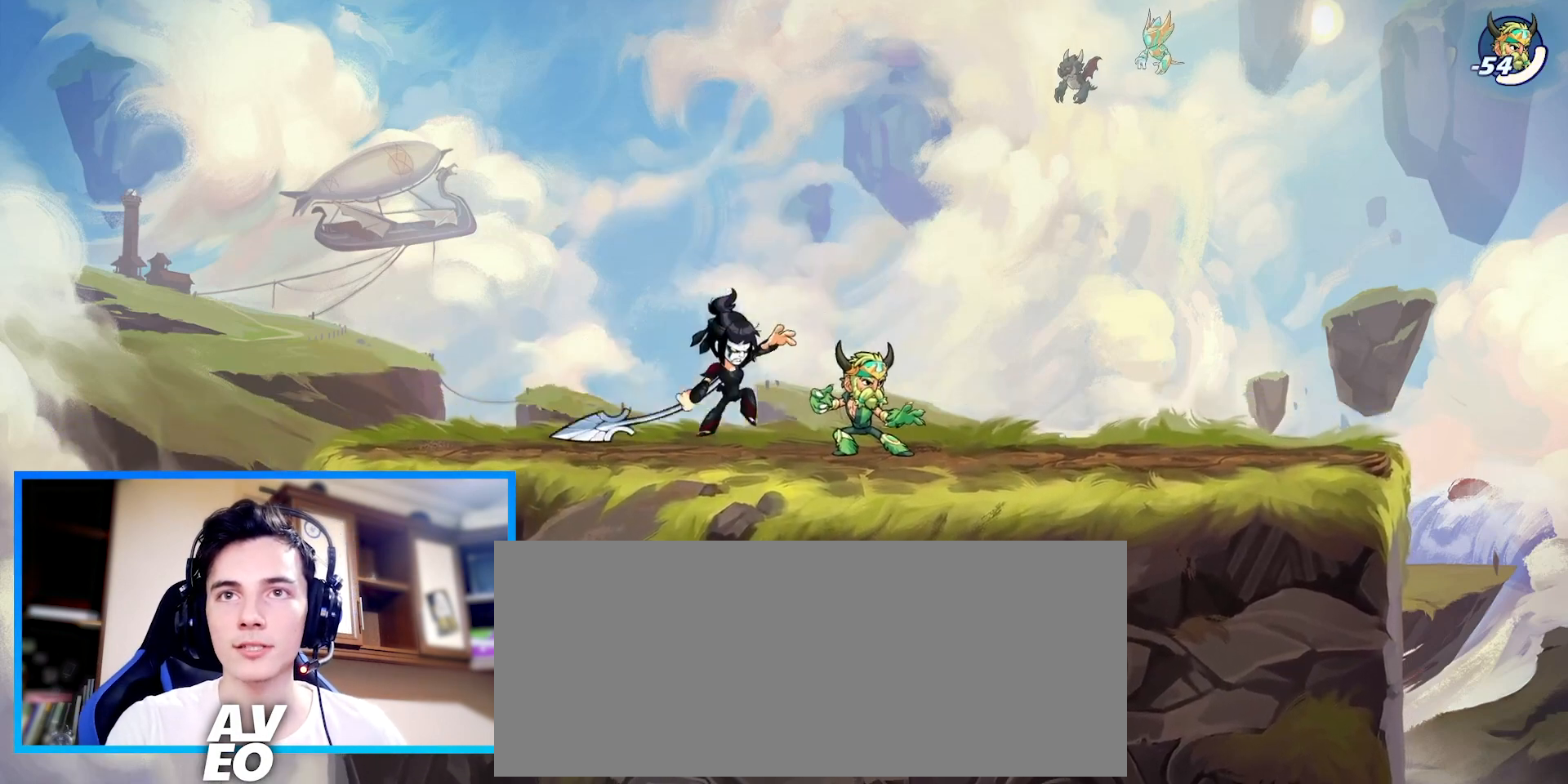
{"keys": ["right"], "events": []}
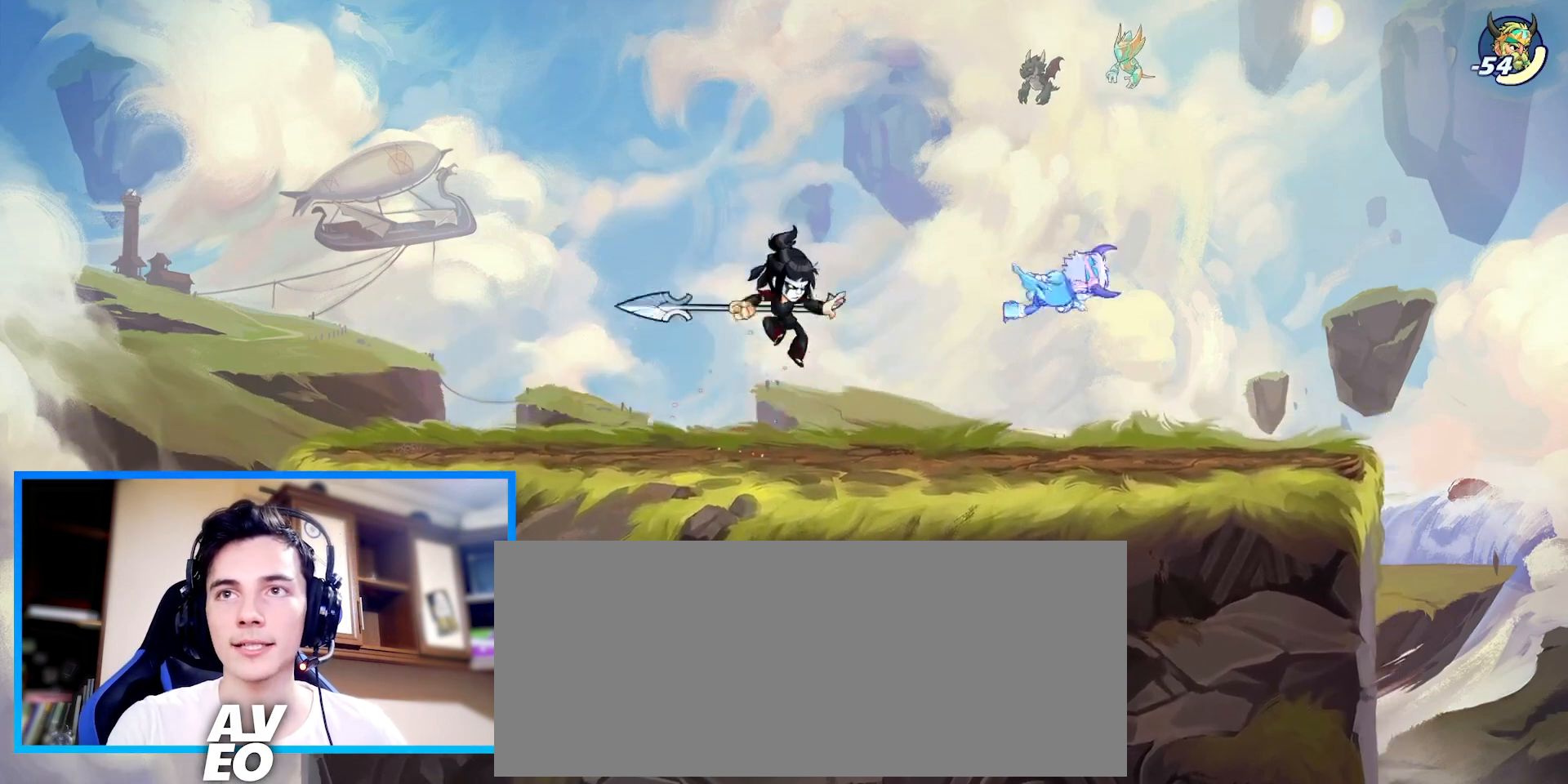
{"keys": ["left"], "events": [[200, "space", "down"], [233, "left", "down"], [233, "space", "up"], [267, "right", "up"]]}
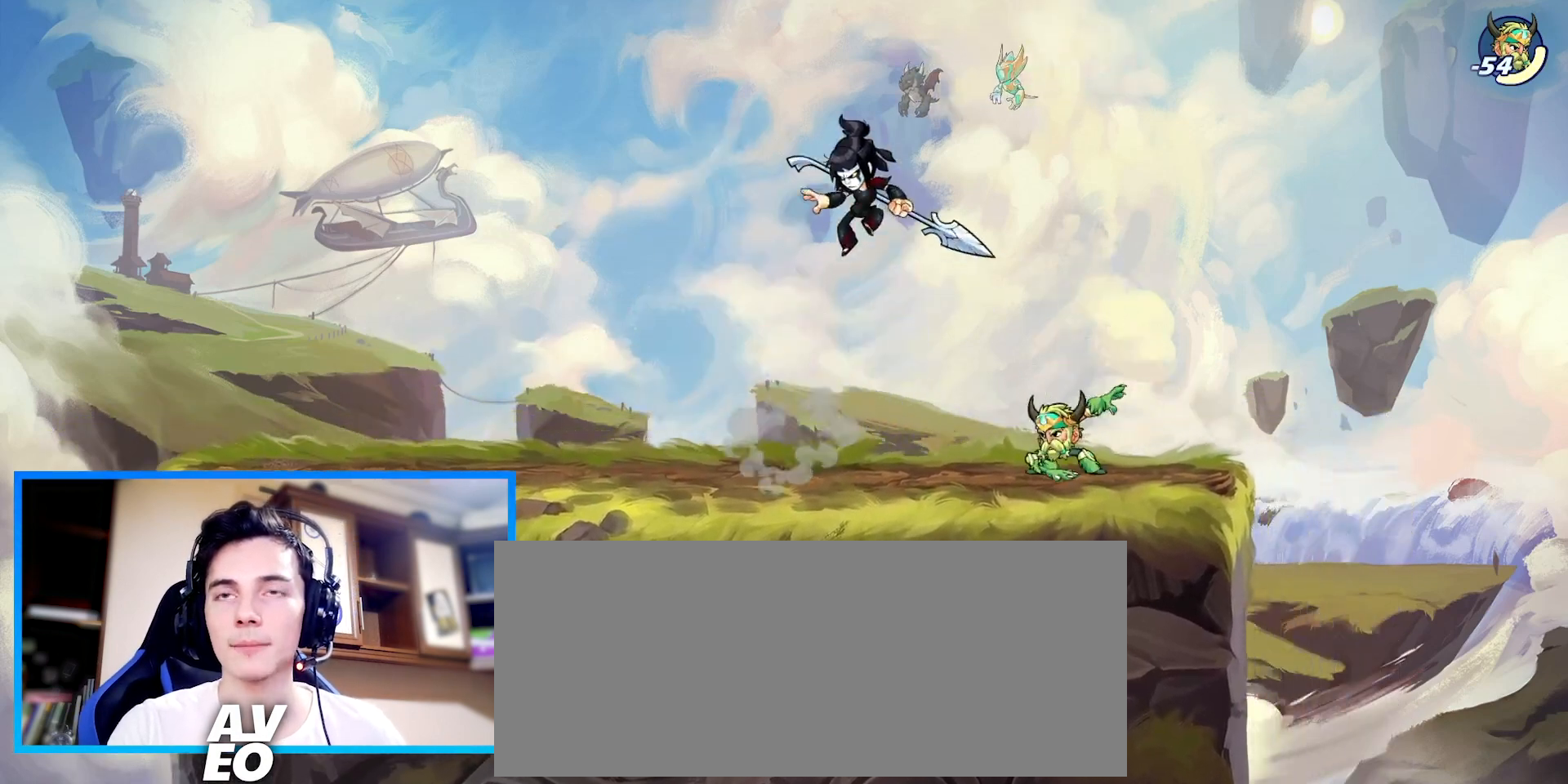
{"keys": ["right"], "events": [[33, "down", "down"], [267, "down", "up"], [433, "right", "down"], [467, "left", "up"]]}
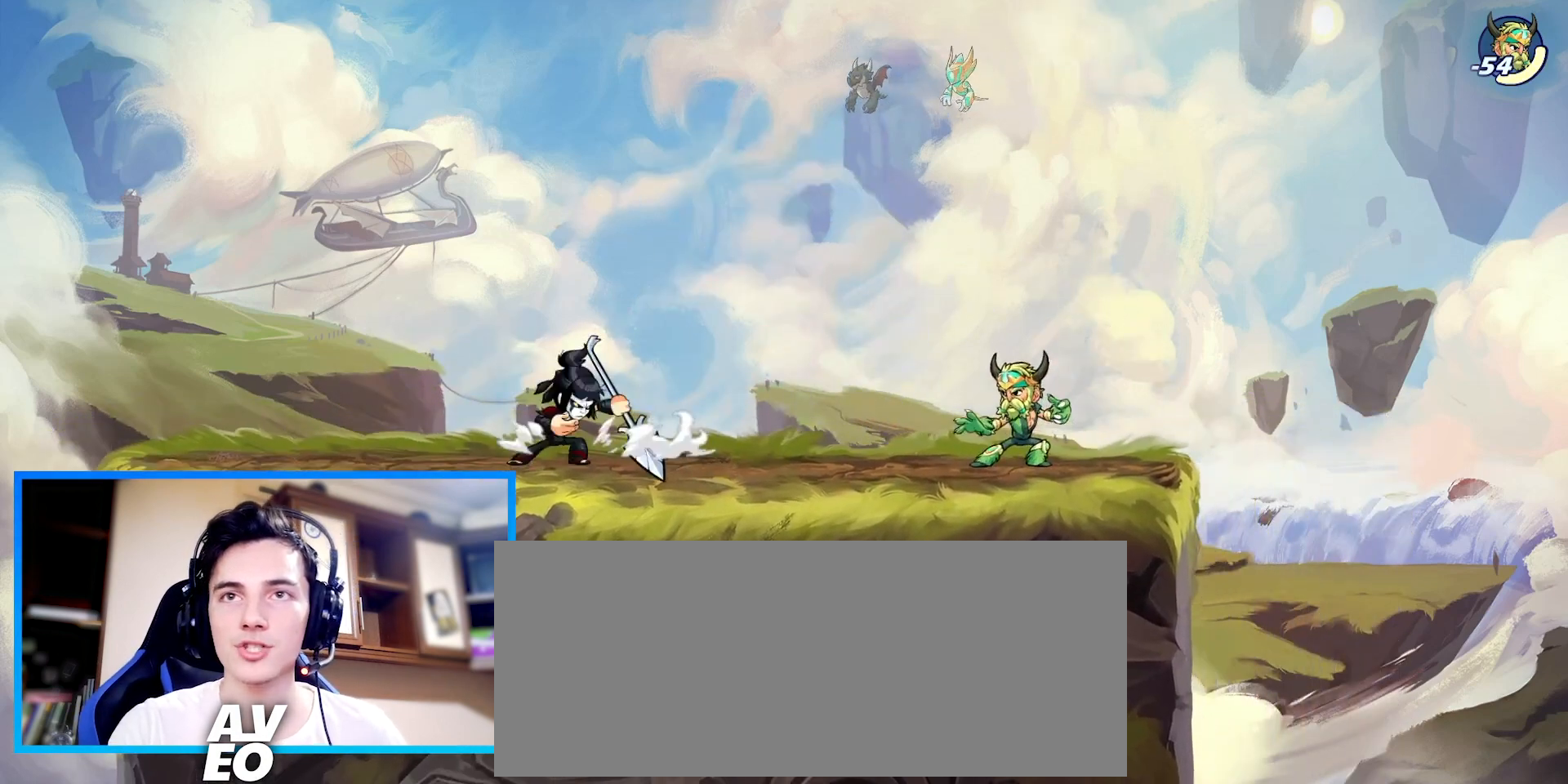
{"keys": ["left"], "events": [[133, "space", "down"], [233, "c", "down"], [267, "space", "up"], [300, "c", "up"], [433, "left", "down"], [433, "right", "up"]]}
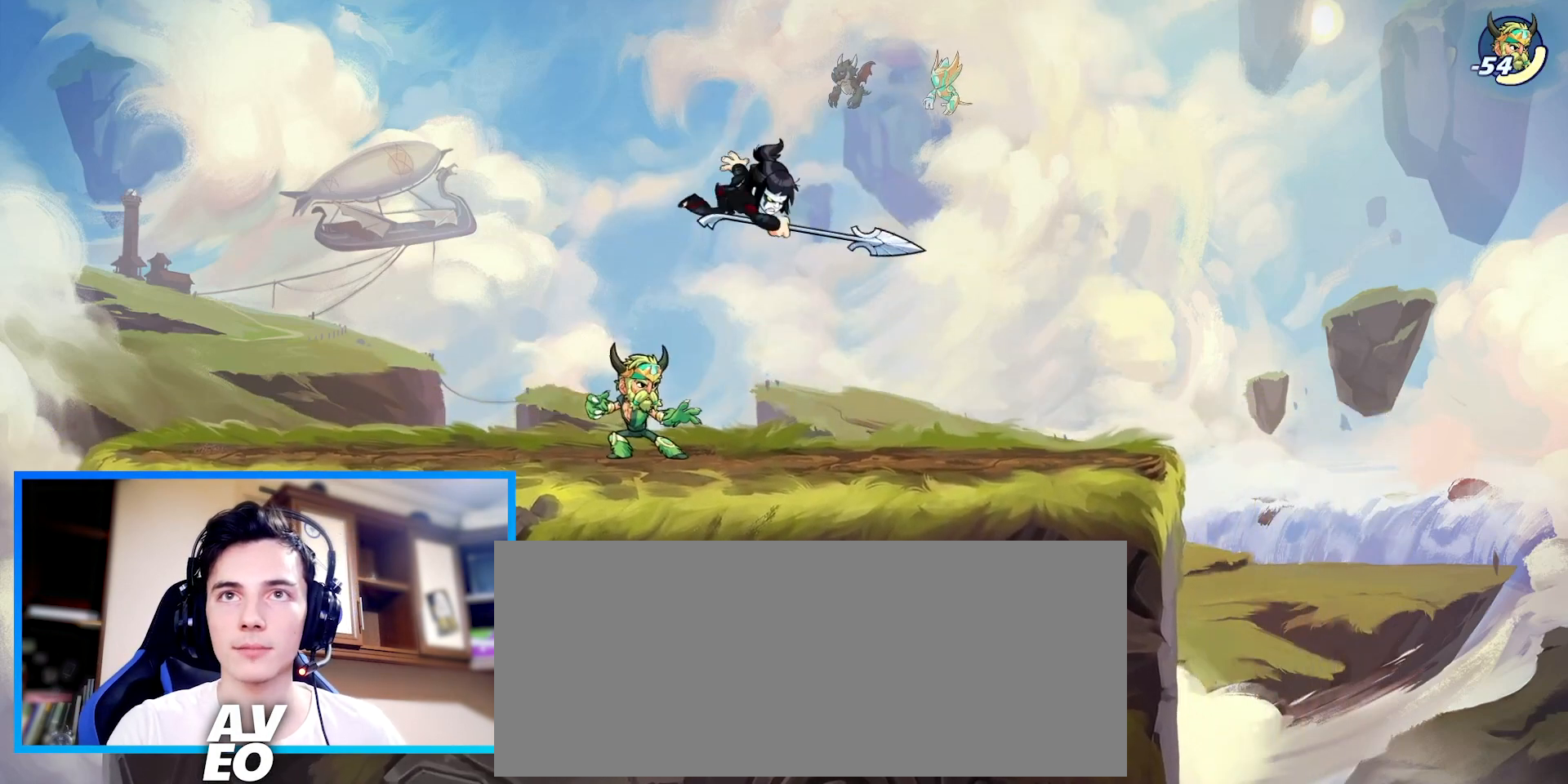
{"keys": ["left"], "events": []}
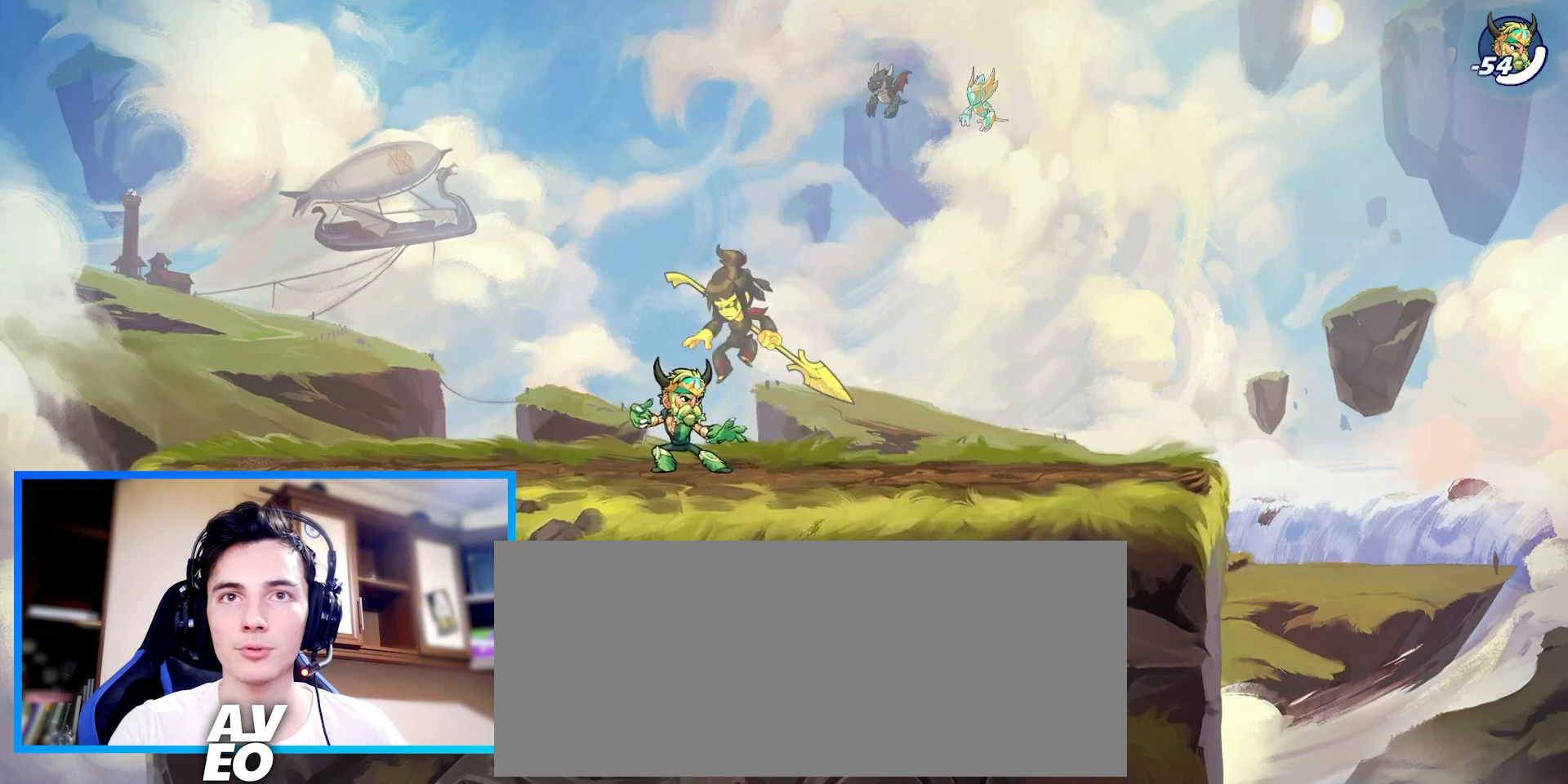
{"keys": [], "events": [[267, "left", "up"], [300, "right", "down"], [467, "right", "up"]]}
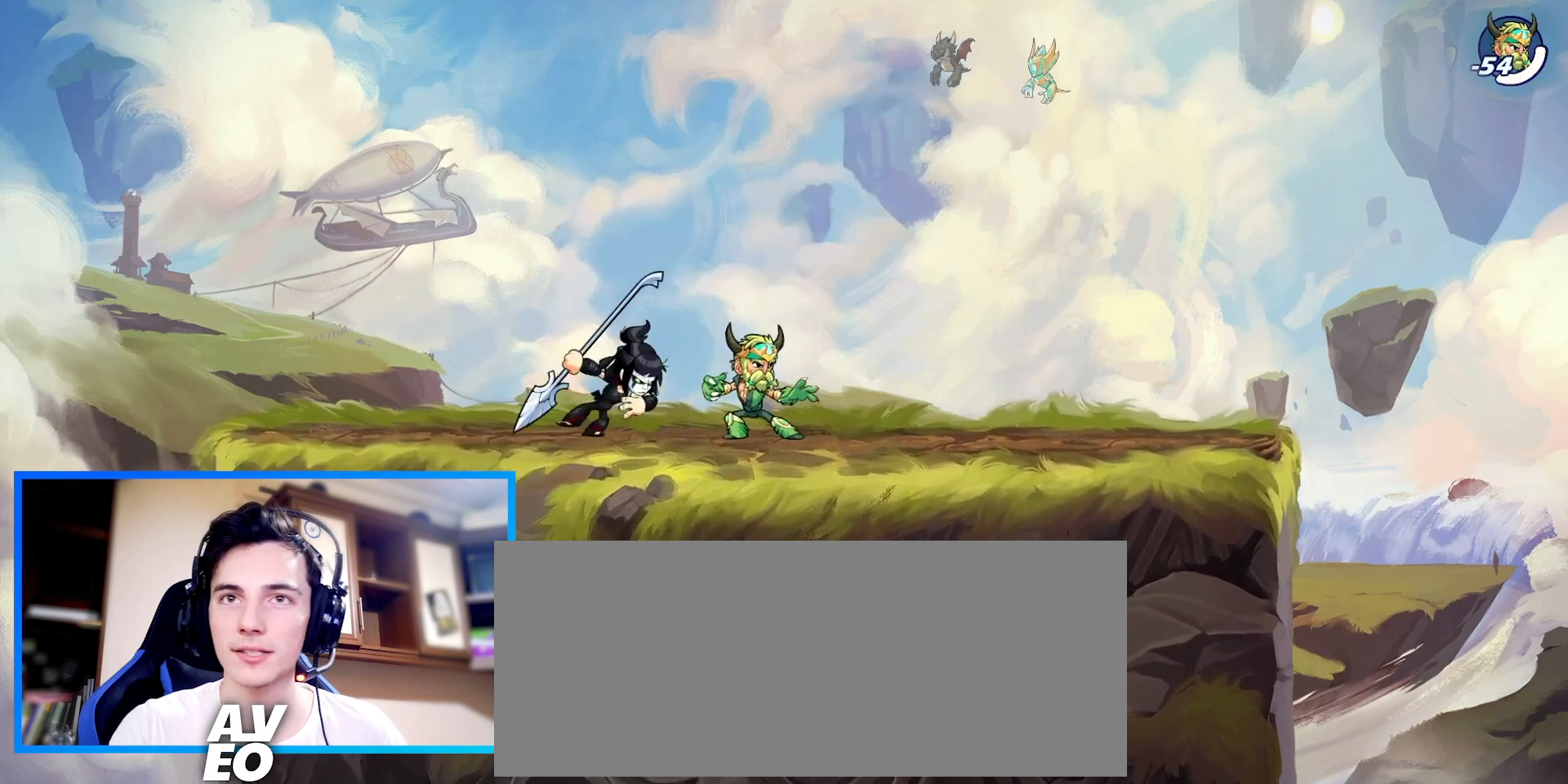
{"keys": [], "events": [[167, "space", "down"], [233, "right", "down"], [267, "space", "up"], [333, "right", "up"]]}
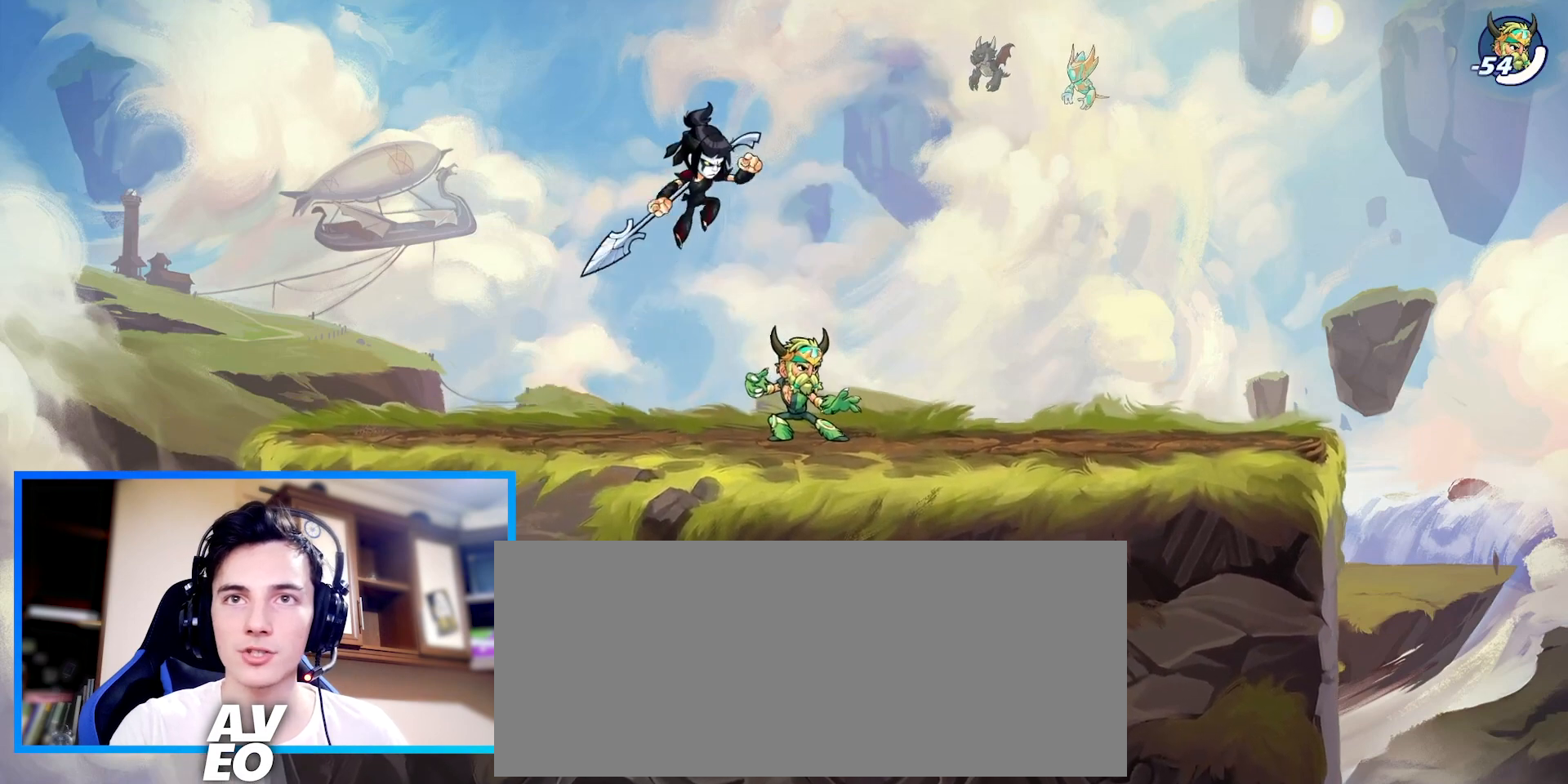
{"keys": ["right"], "events": [[400, "c", "down"], [500, "c", "up"], [500, "right", "down"]]}
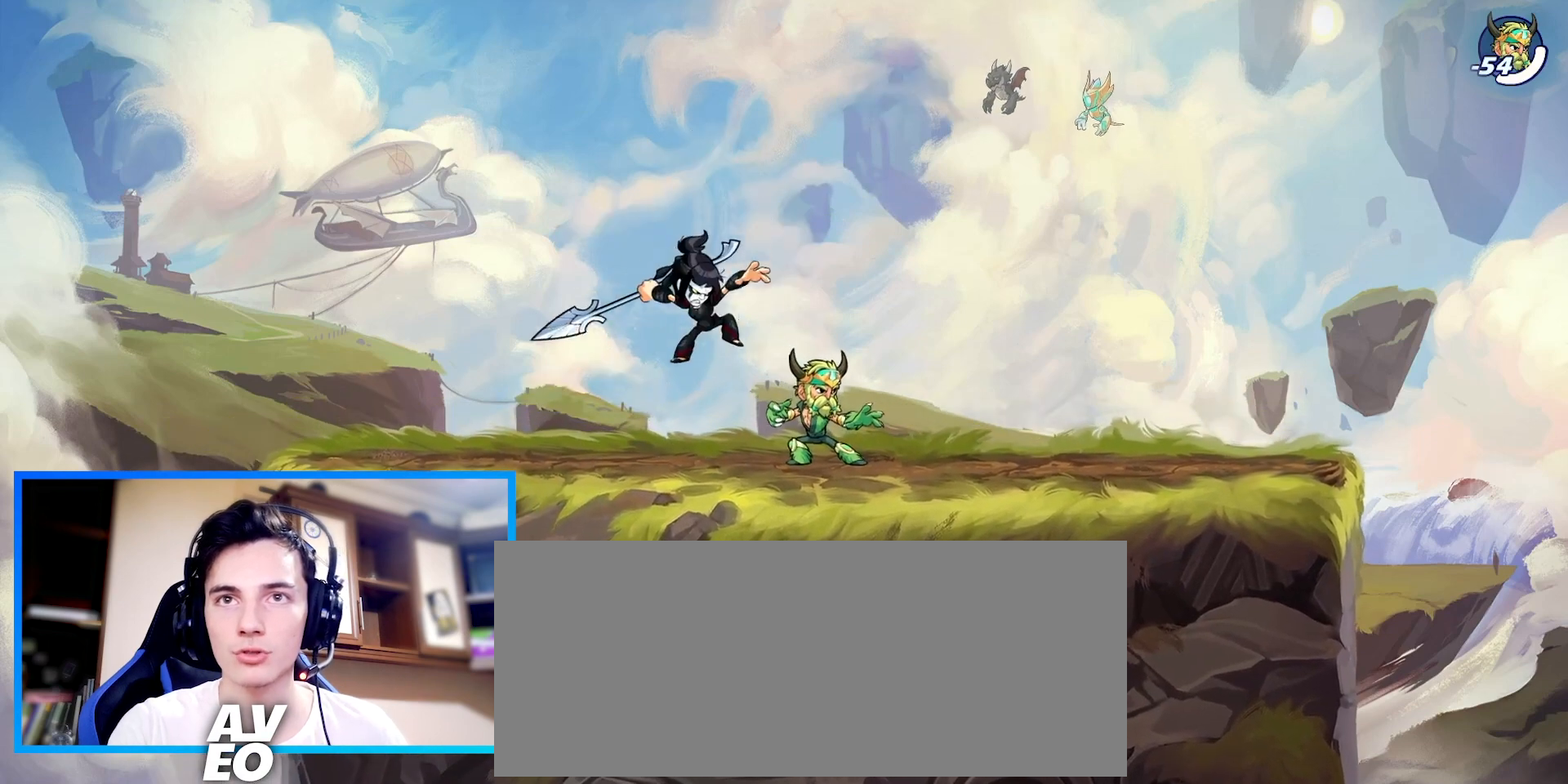
{"keys": ["right"], "events": []}
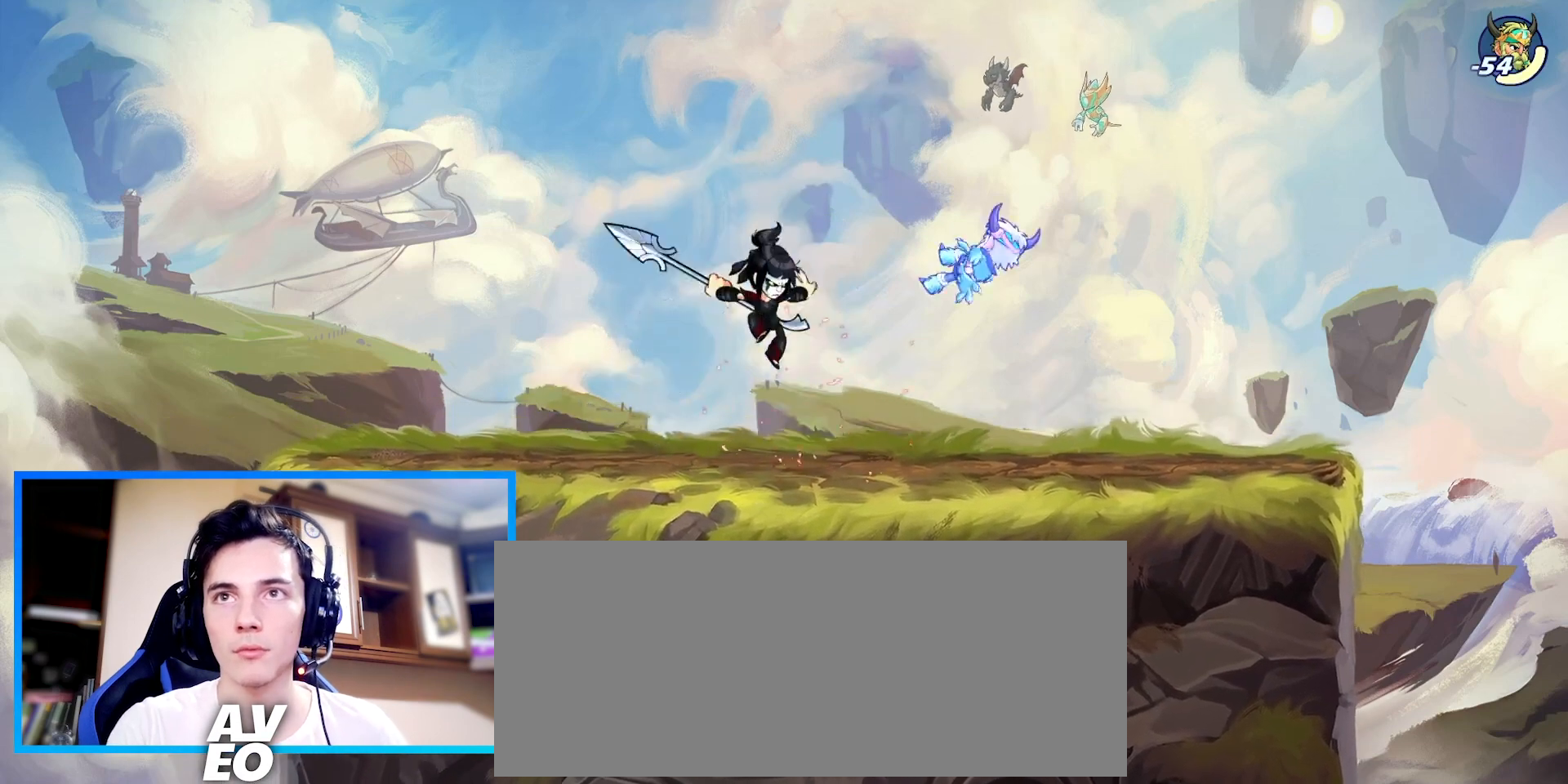
{"keys": ["left"], "events": [[100, "space", "down"], [133, "c", "down"], [200, "space", "up"], [233, "c", "up"], [333, "left", "down"], [400, "right", "up"]]}
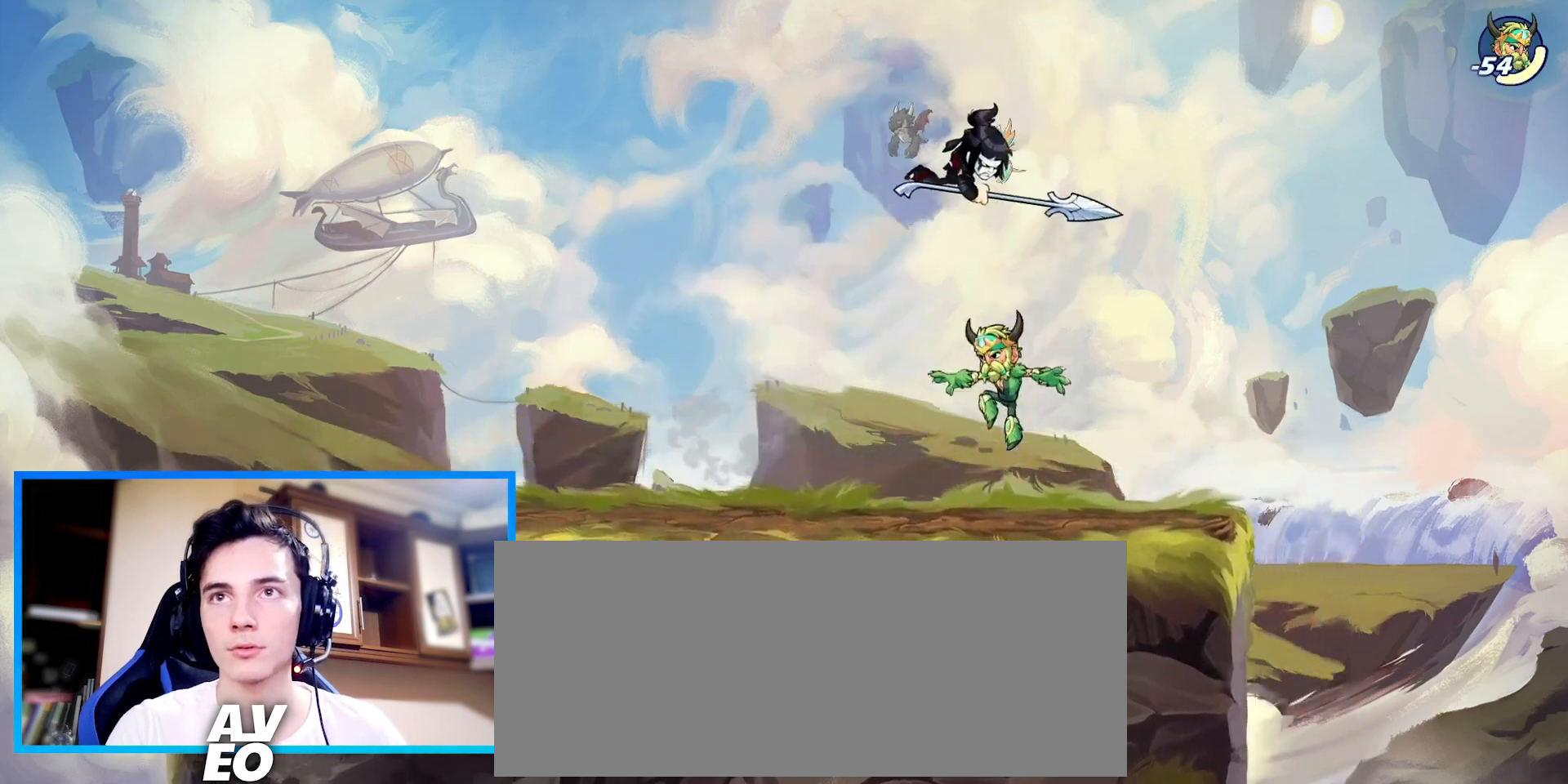
{"keys": ["left"], "events": [[200, "down", "down"], [433, "down", "up"]]}
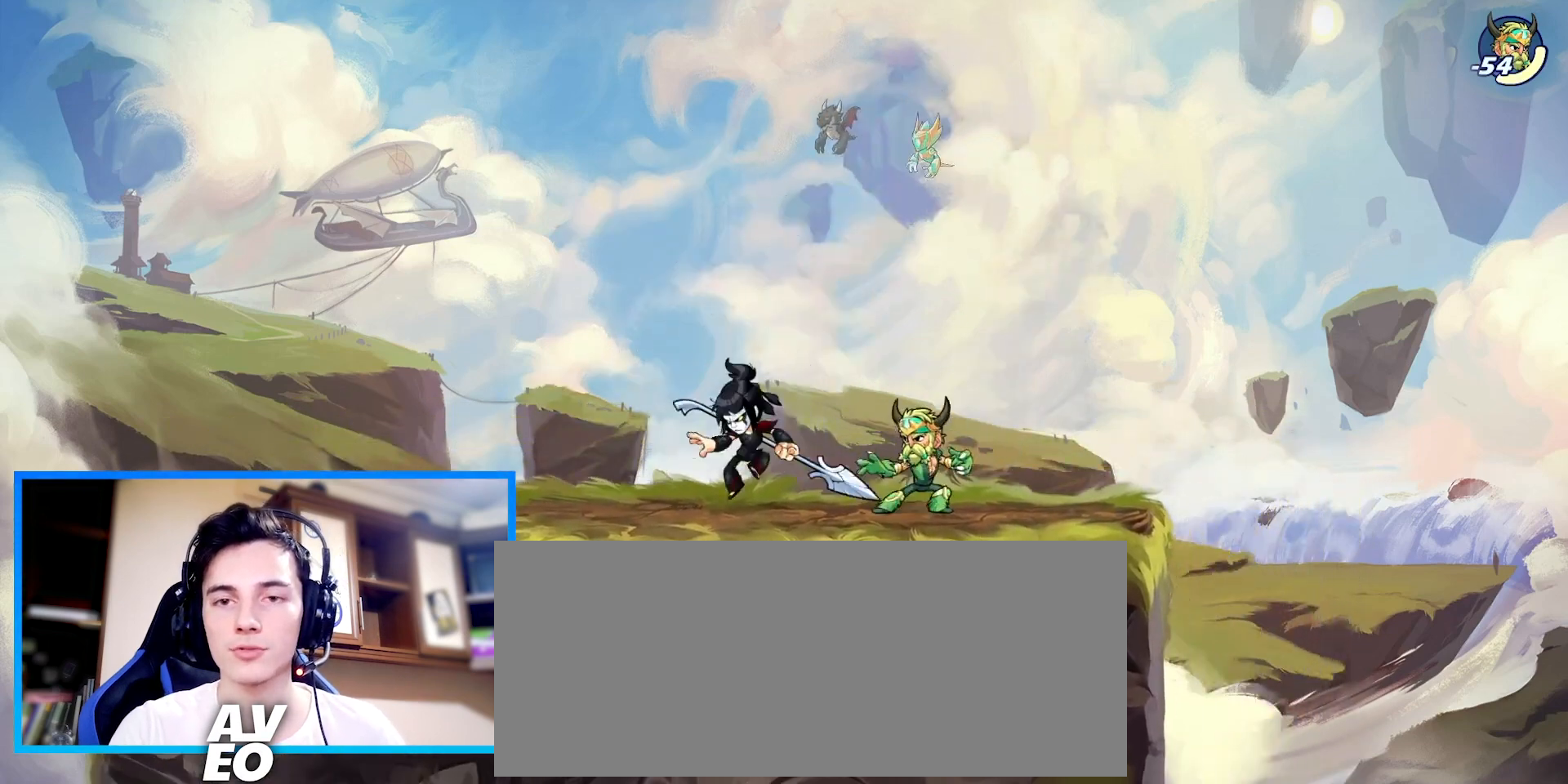
{"keys": [], "events": [[333, "right", "down"], [367, "left", "up"], [433, "right", "up"]]}
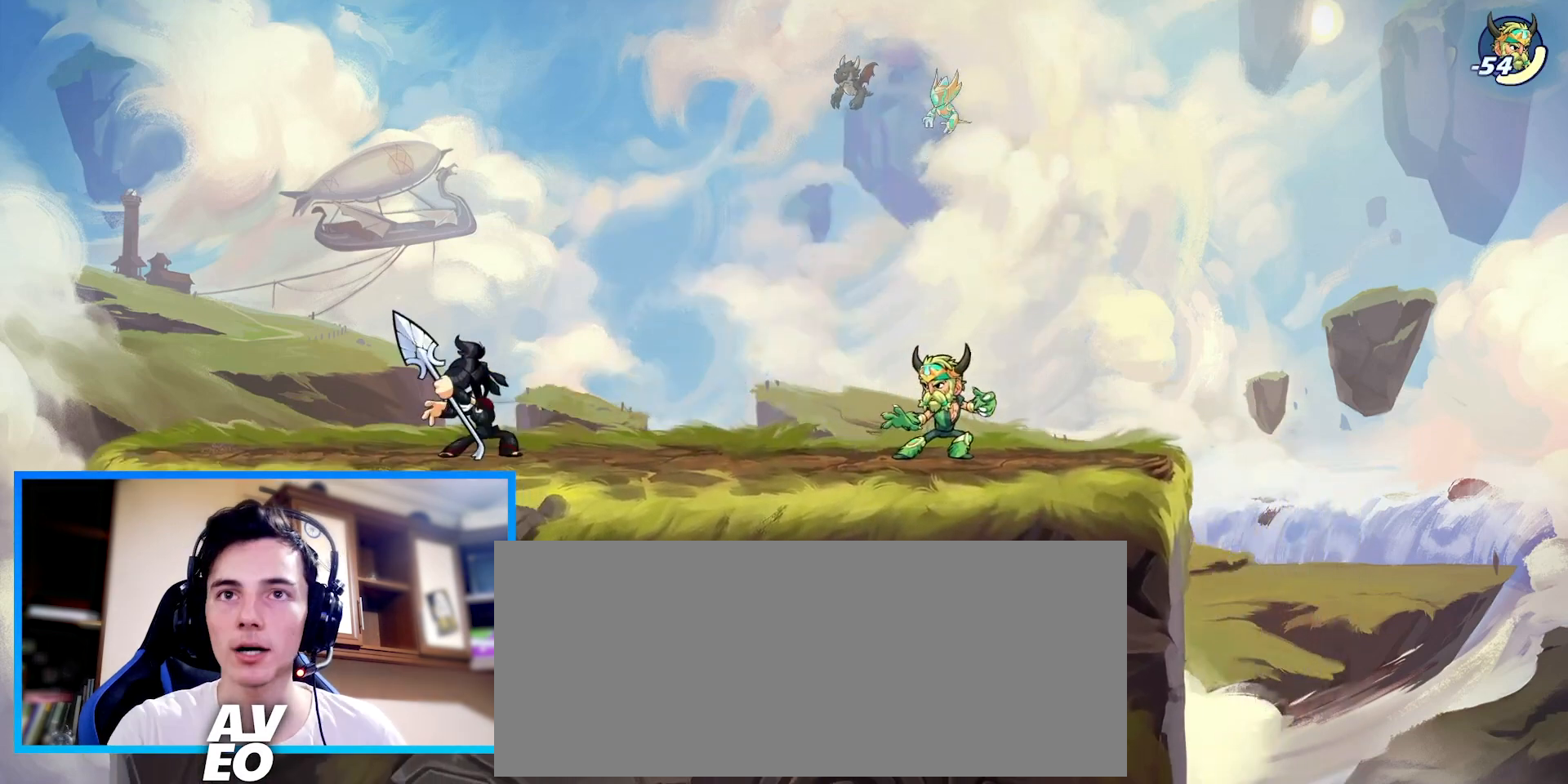
{"keys": ["right"], "events": [[333, "right", "down"], [400, "right", "up"], [500, "right", "down"]]}
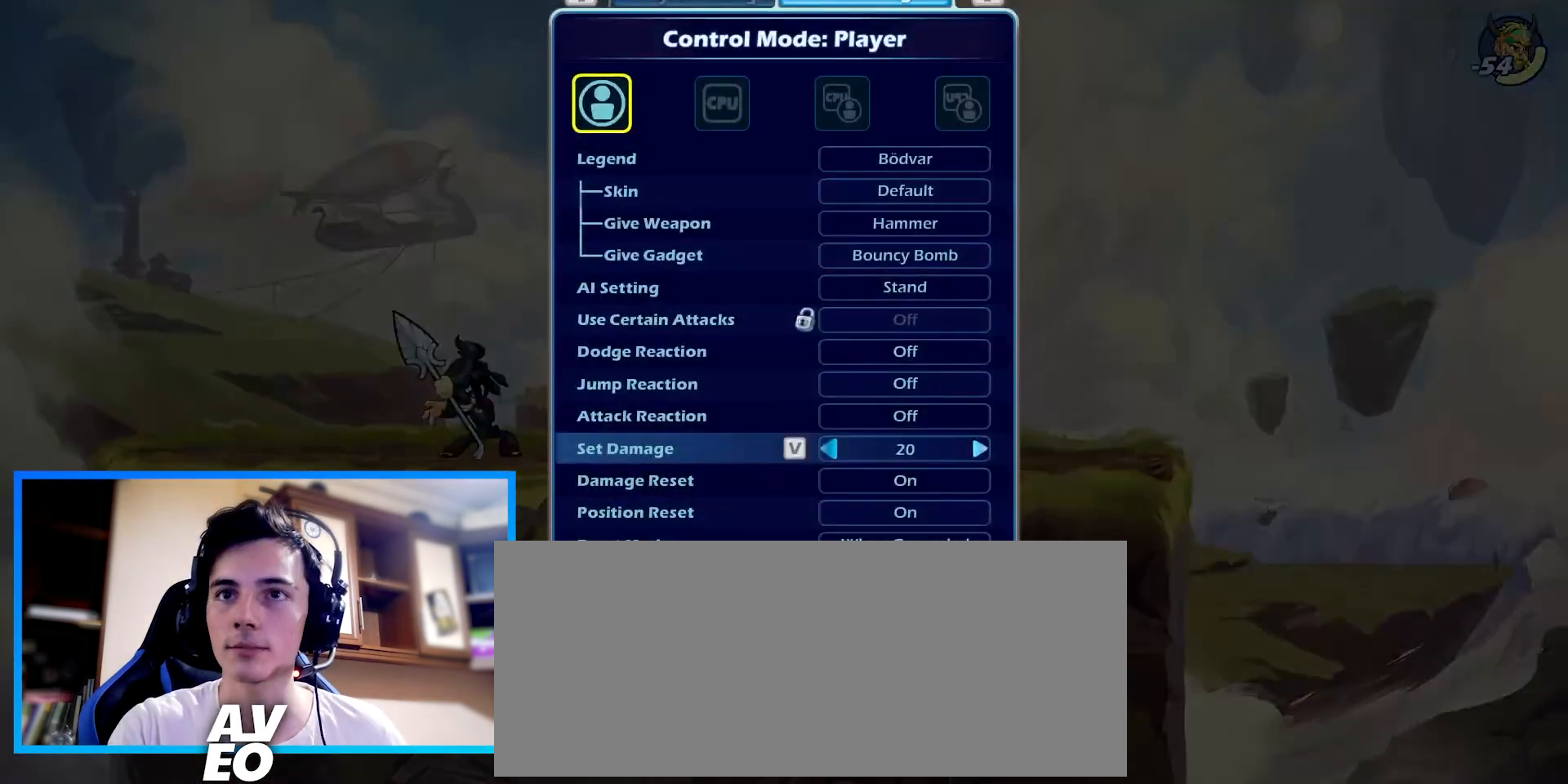
{"keys": ["right"], "events": [[67, "right", "up"], [133, "right", "down"], [200, "right", "up"], [267, "right", "down"], [367, "right", "up"], [467, "right", "down"]]}
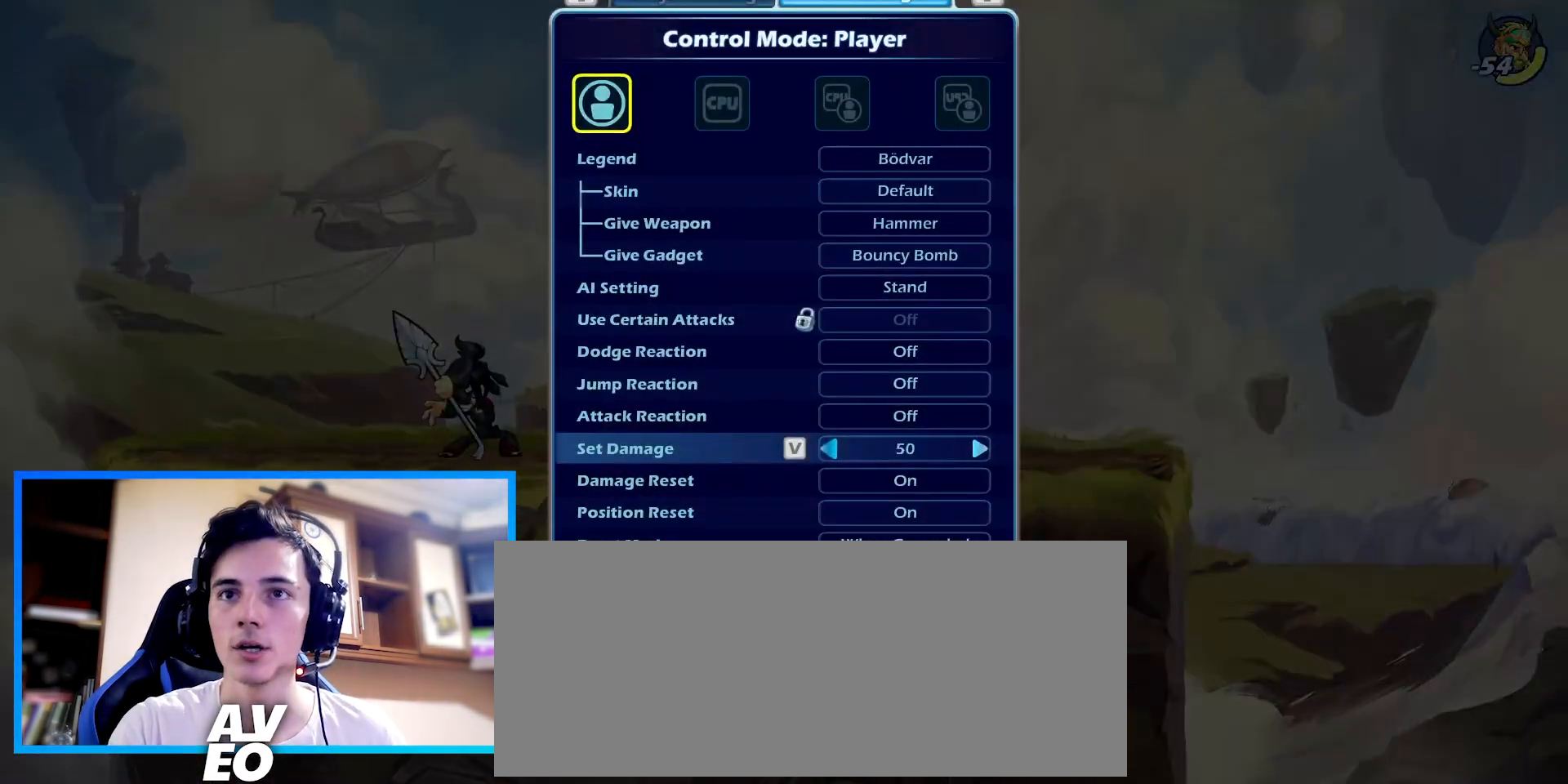
{"keys": ["space"], "events": [[33, "right", "up"], [433, "space", "down"]]}
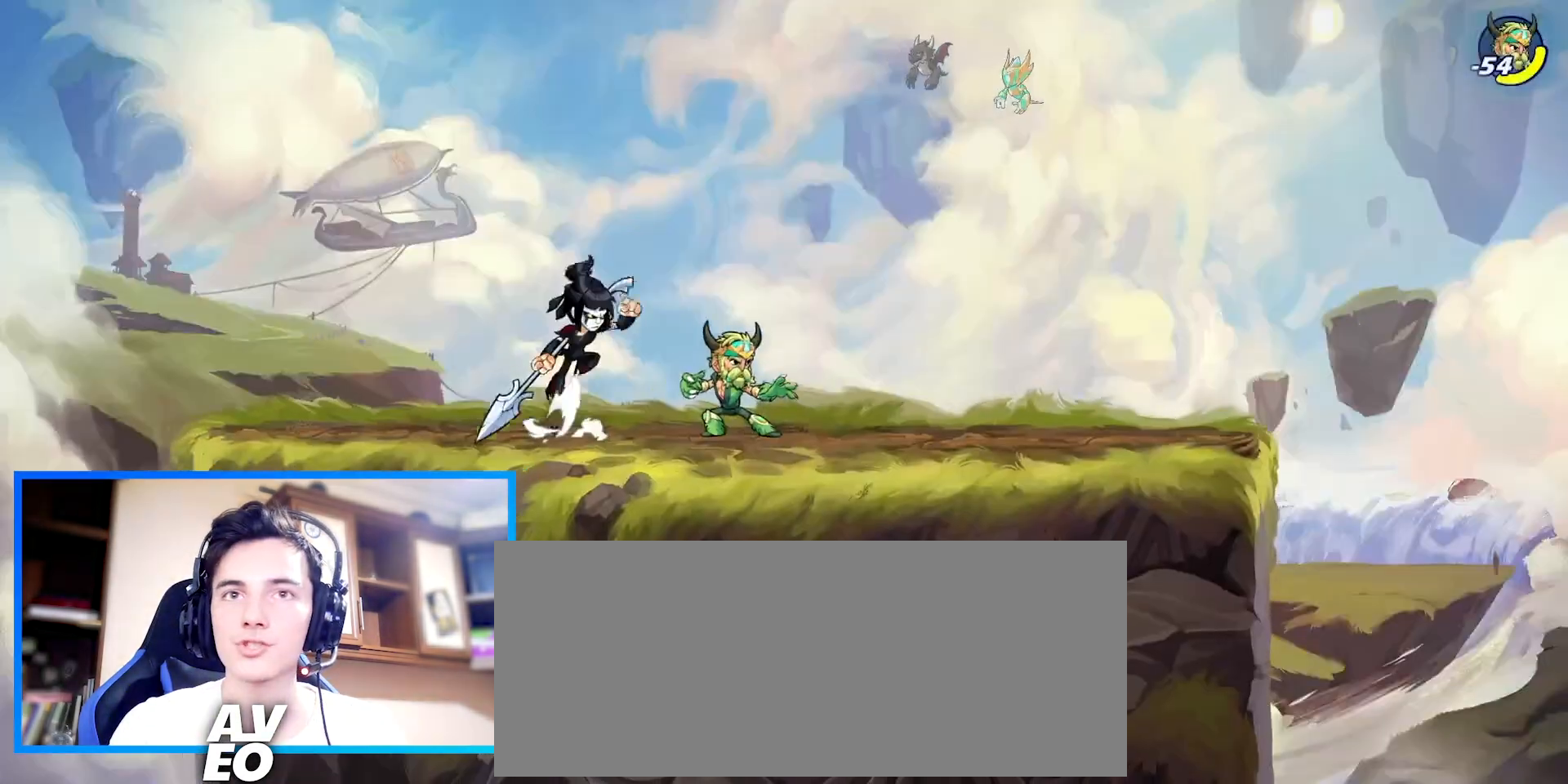
{"keys": ["c"], "events": [[33, "space", "up"], [233, "down", "down"], [233, "right", "down"], [333, "down", "up"], [333, "right", "up"], [467, "c", "down"]]}
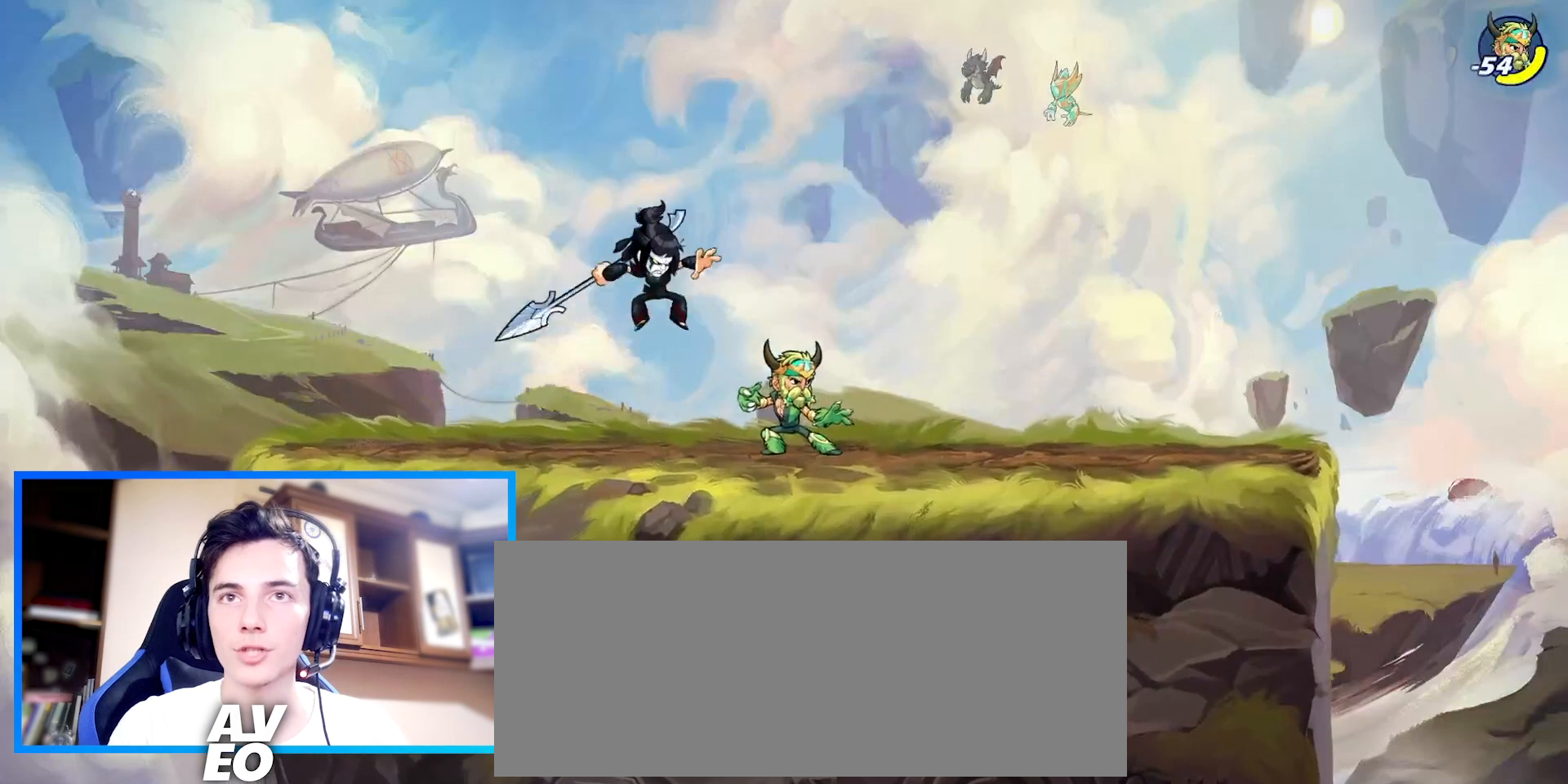
{"keys": ["right"], "events": [[67, "c", "up"], [67, "right", "down"]]}
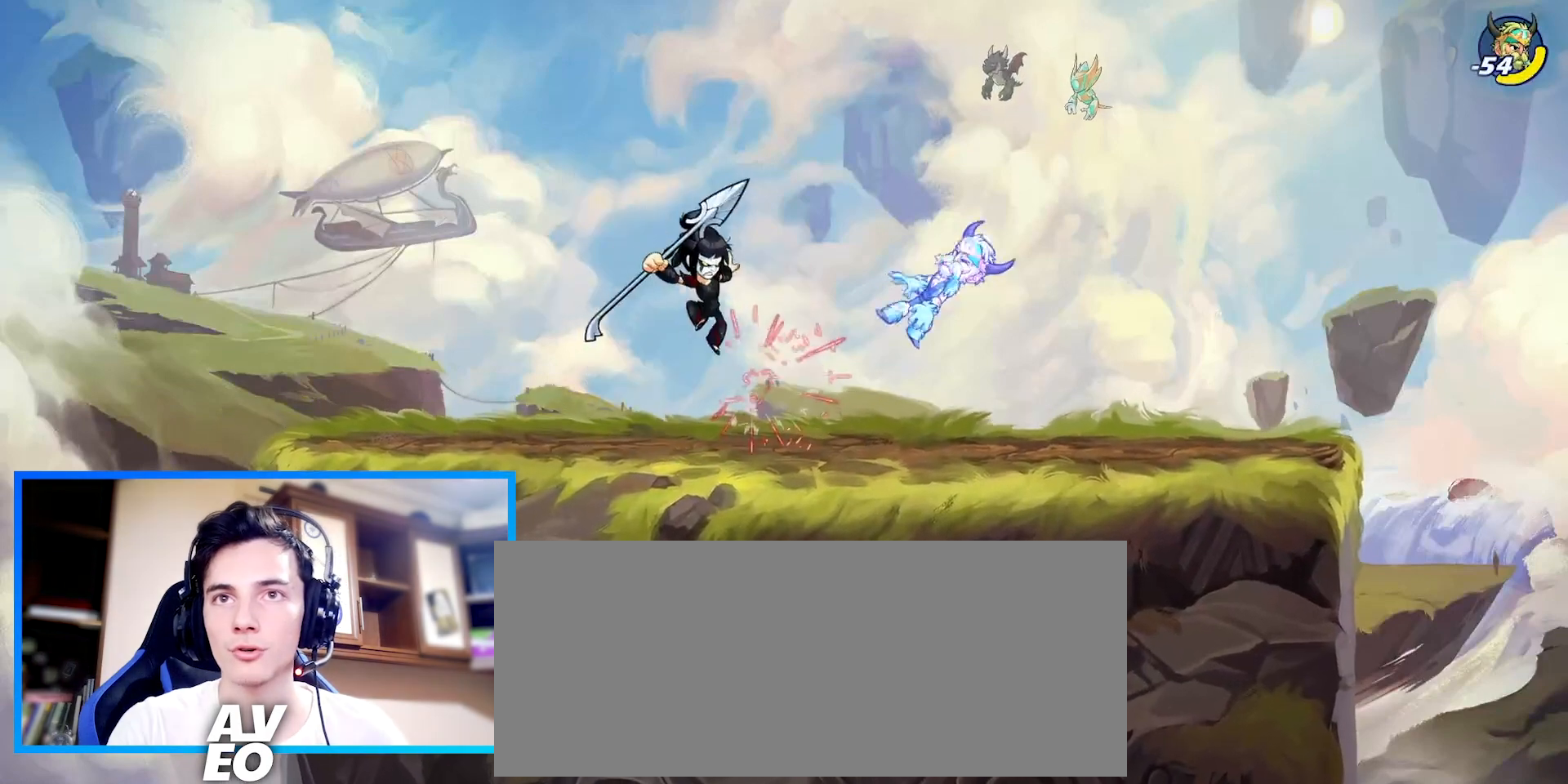
{"keys": ["right"], "events": [[67, "z", "down"], [233, "c", "down"], [300, "z", "up"], [333, "c", "up"]]}
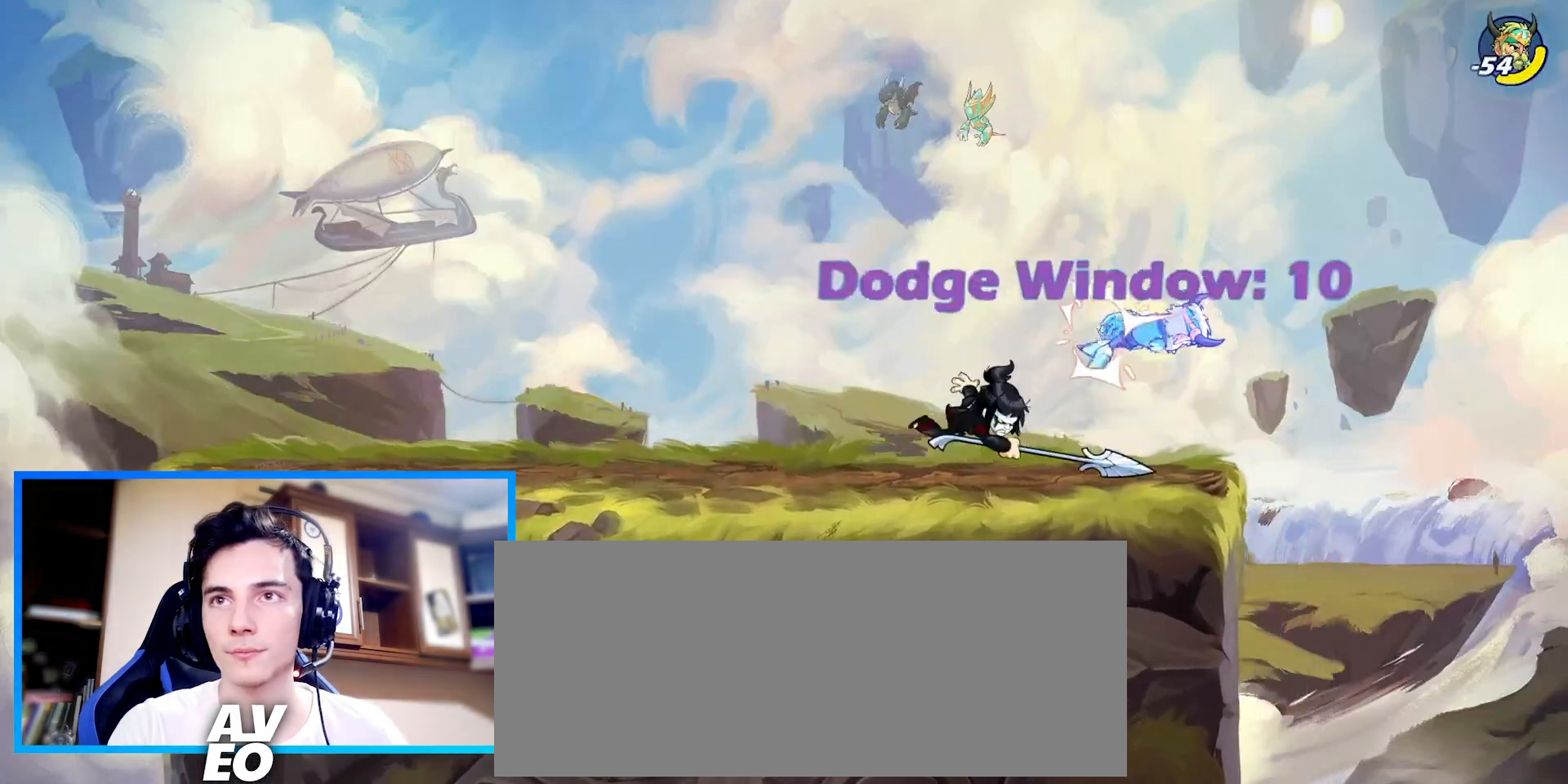
{"keys": ["left"], "events": [[200, "right", "up"], [233, "left", "down"]]}
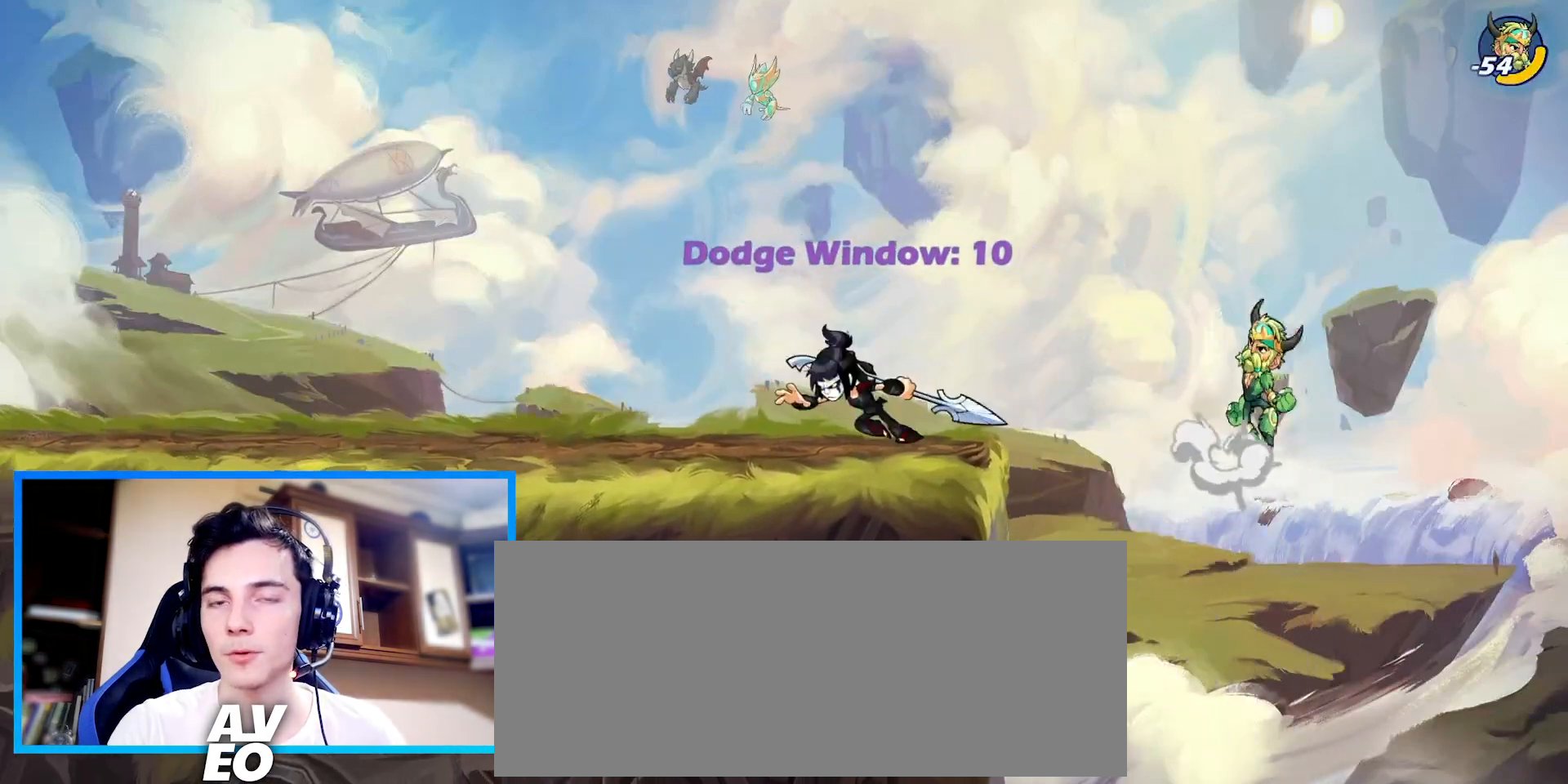
{"keys": [], "events": [[33, "left", "up"]]}